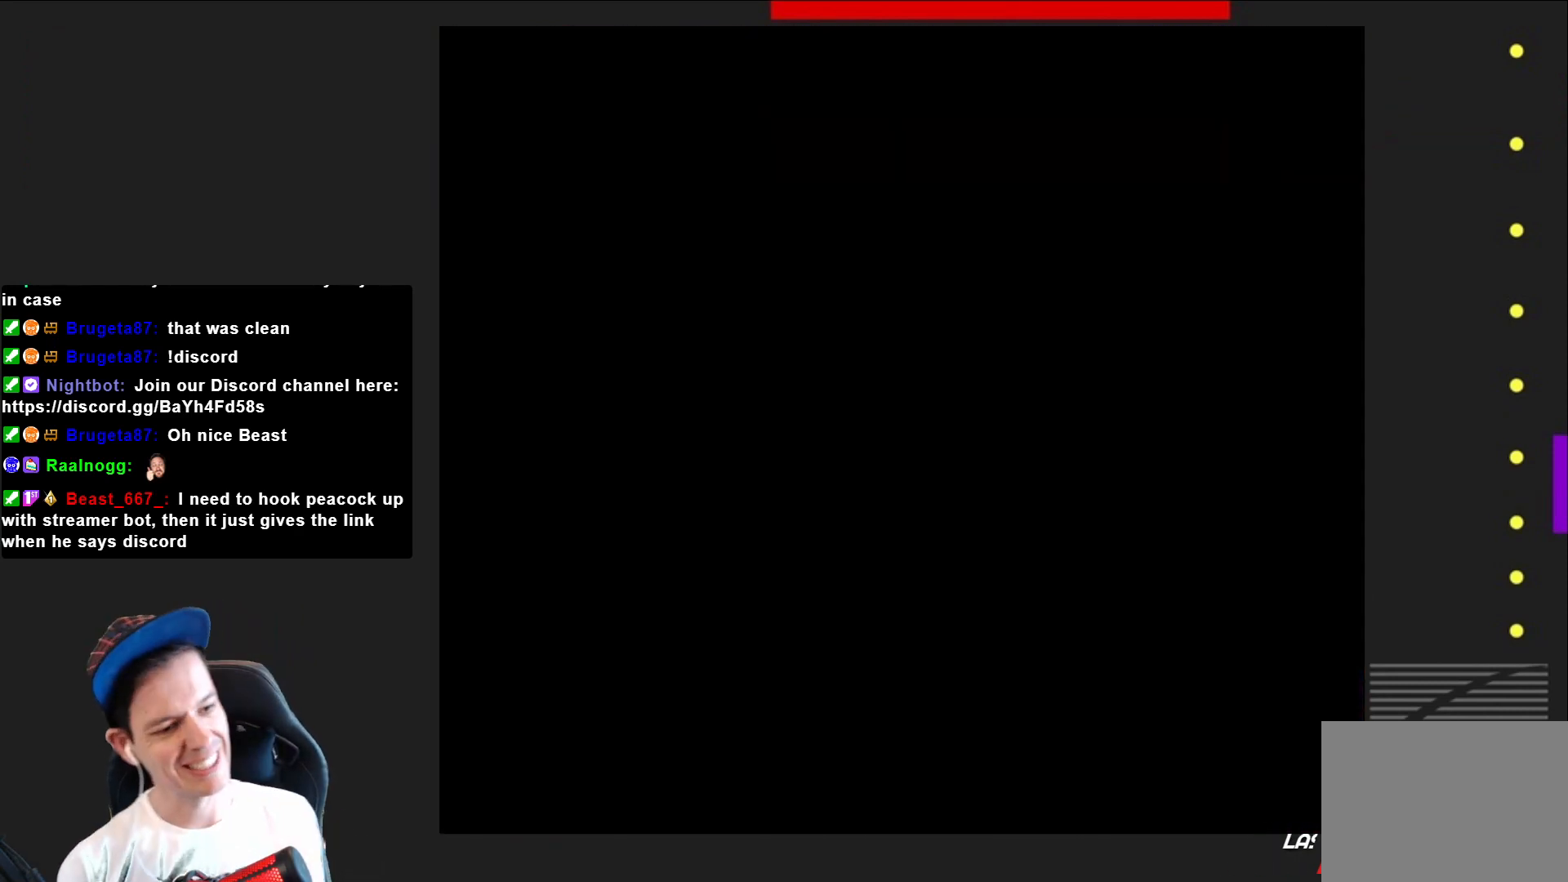
Gameplay with a controller (PlayStation layout); each line is a JSON object with the inputs held at the frame after it. "events" lists button and stick changes between this image and that frame as [ms after this image, input, new state], when the widget could be followed in between. Not read: L3 R3 left_stick.
{"buttons": ["SQUARE"], "right_stick": "center", "events": []}
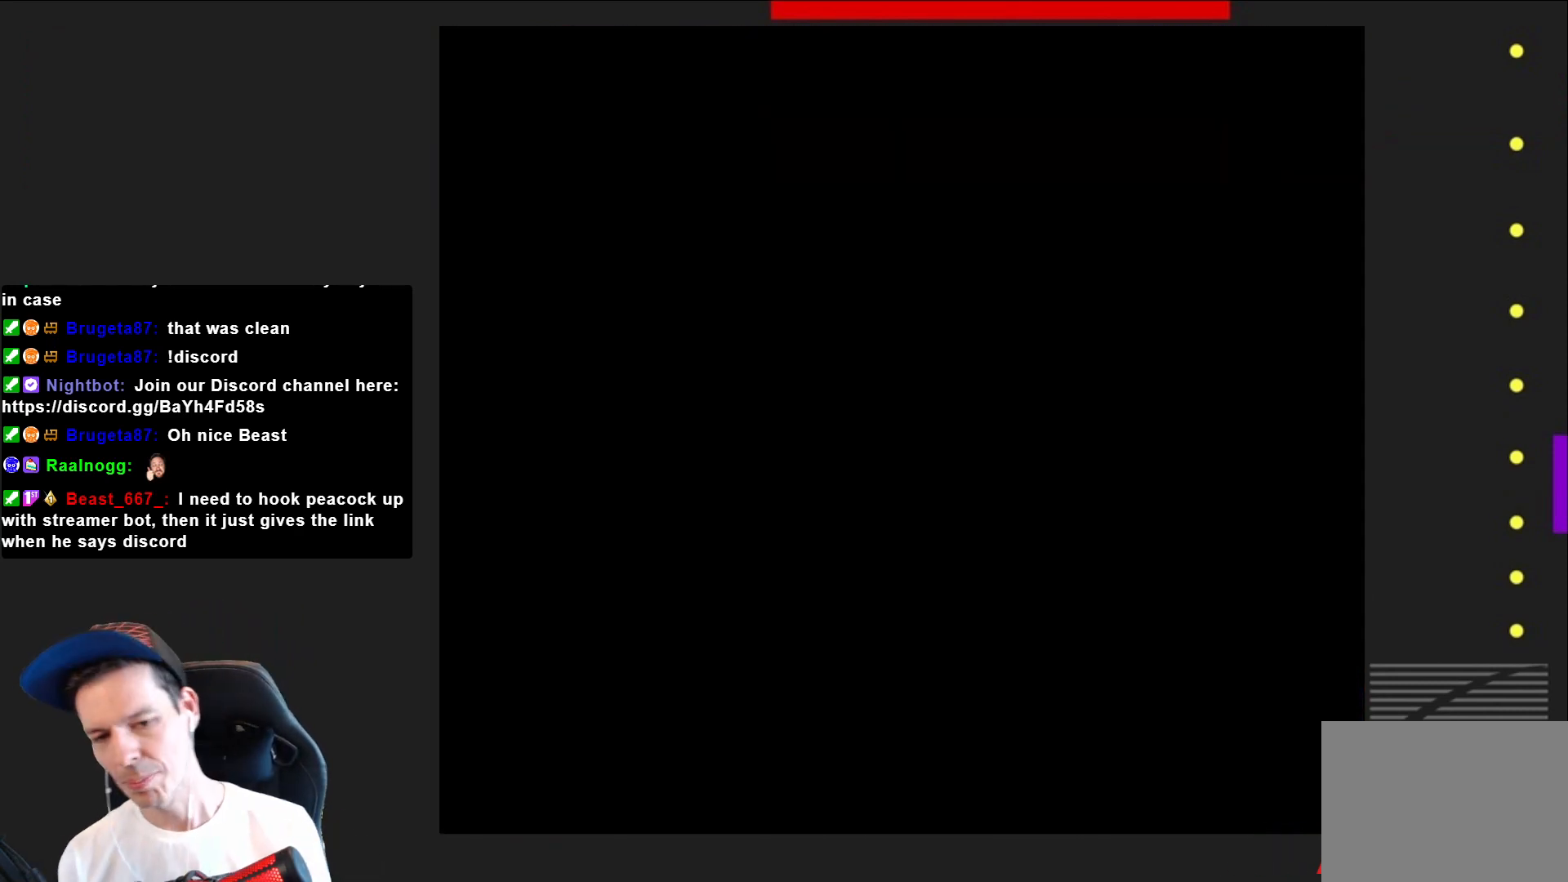
{"buttons": ["SQUARE"], "right_stick": "center", "events": []}
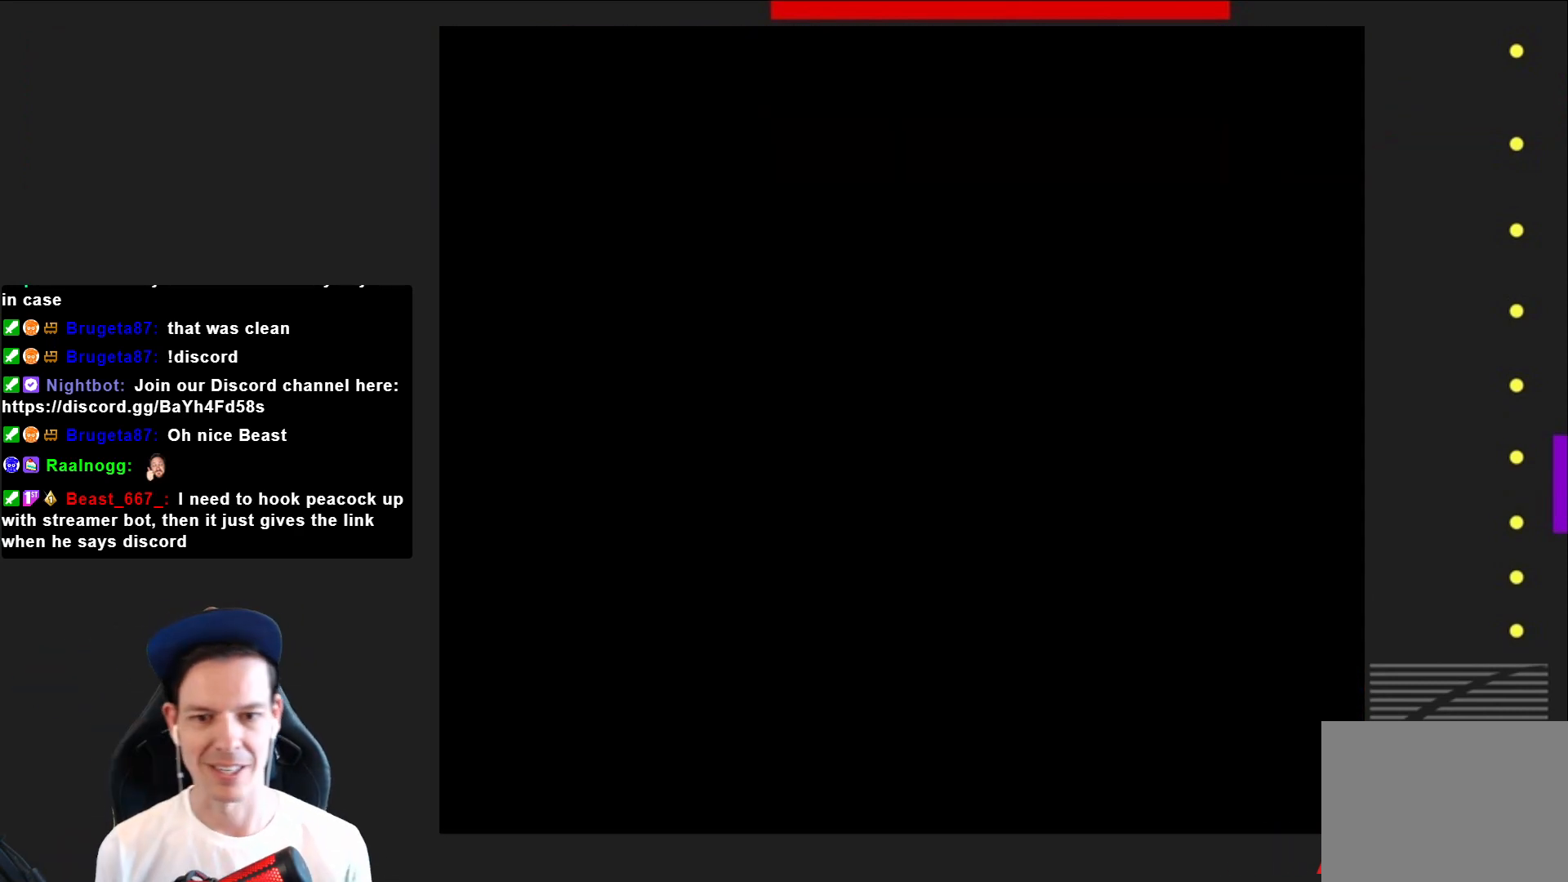
{"buttons": ["SQUARE", "DPAD_RIGHT"], "right_stick": "center", "events": [[300, "DPAD_RIGHT", "down"]]}
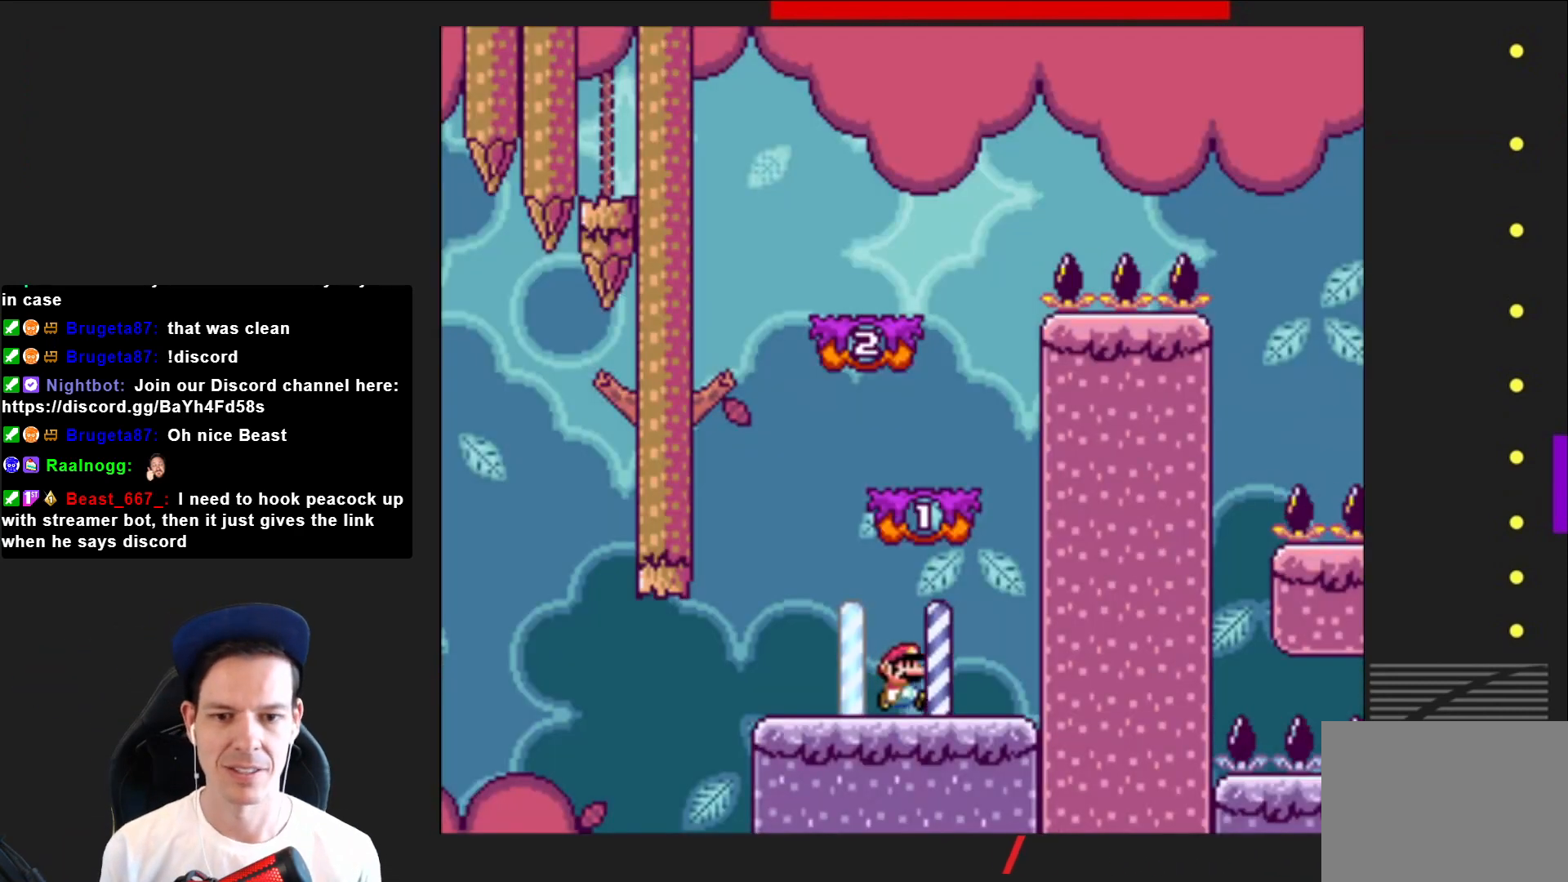
{"buttons": ["SQUARE", "DPAD_LEFT"], "right_stick": "center", "events": [[100, "CROSS", "down"], [166, "DPAD_RIGHT", "up"], [267, "DPAD_LEFT", "down"], [500, "CROSS", "up"]]}
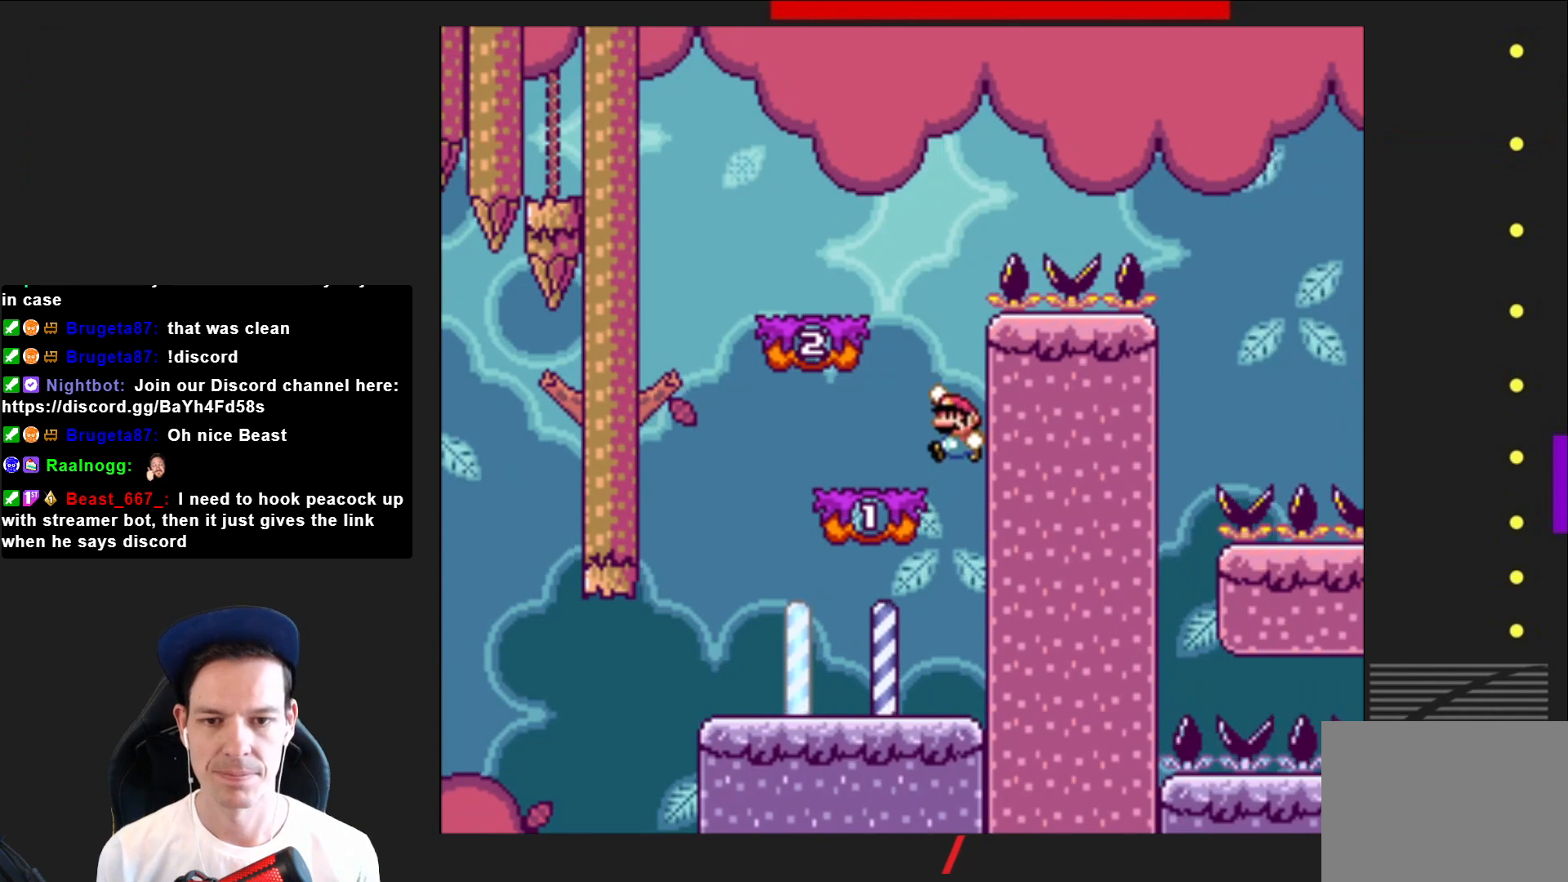
{"buttons": ["SQUARE", "DPAD_RIGHT"], "right_stick": "center", "events": [[234, "CROSS", "down"], [267, "DPAD_LEFT", "up"], [434, "CROSS", "up"], [434, "DPAD_RIGHT", "down"]]}
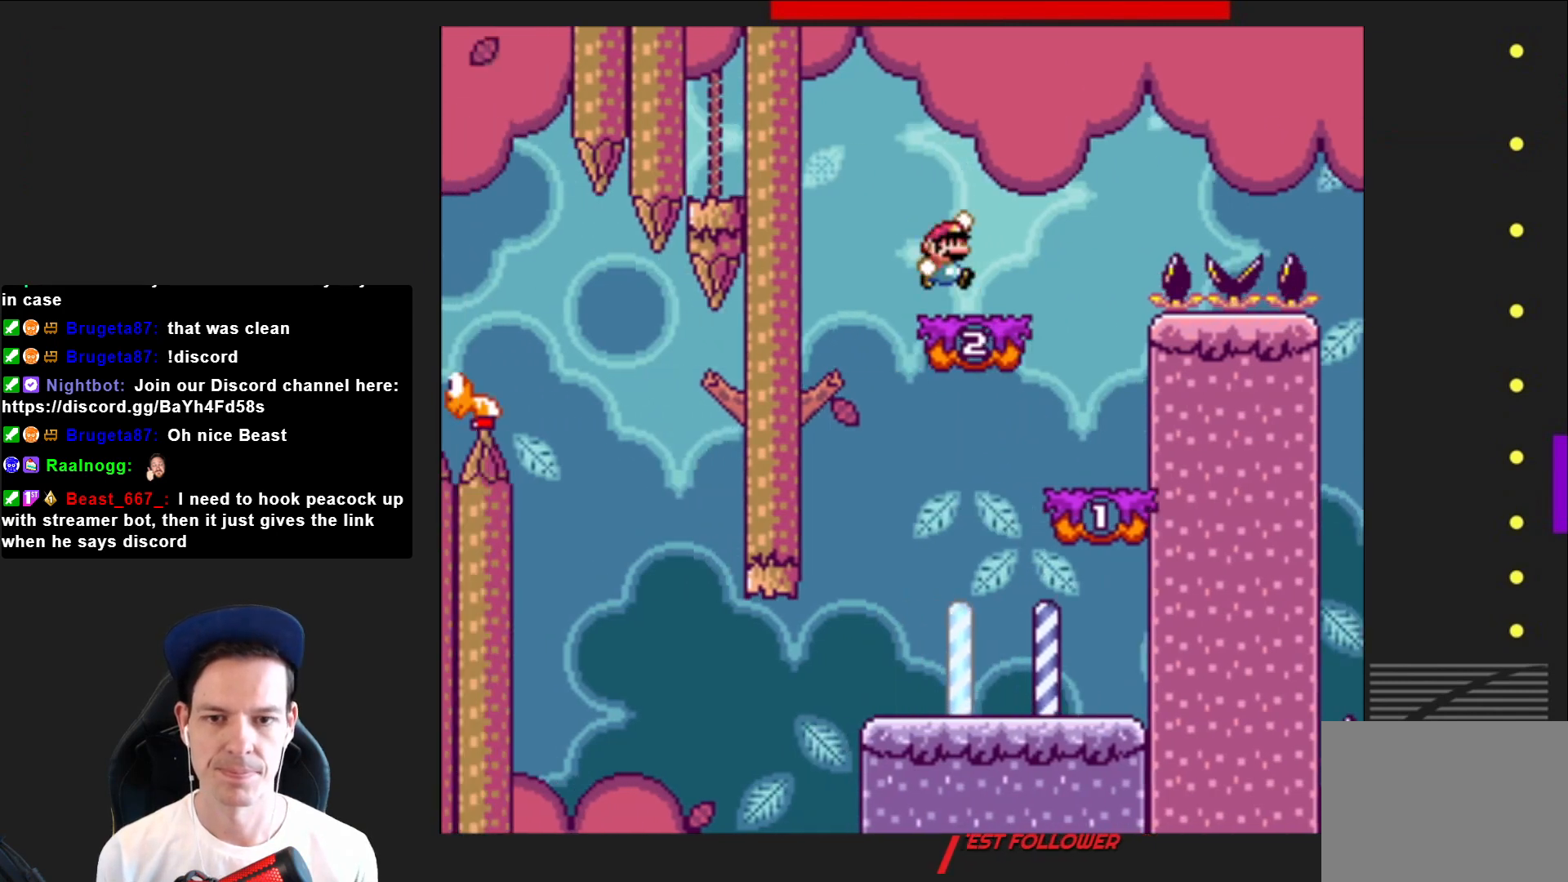
{"buttons": ["CROSS", "SQUARE", "DPAD_RIGHT"], "right_stick": "center", "events": [[367, "CROSS", "down"]]}
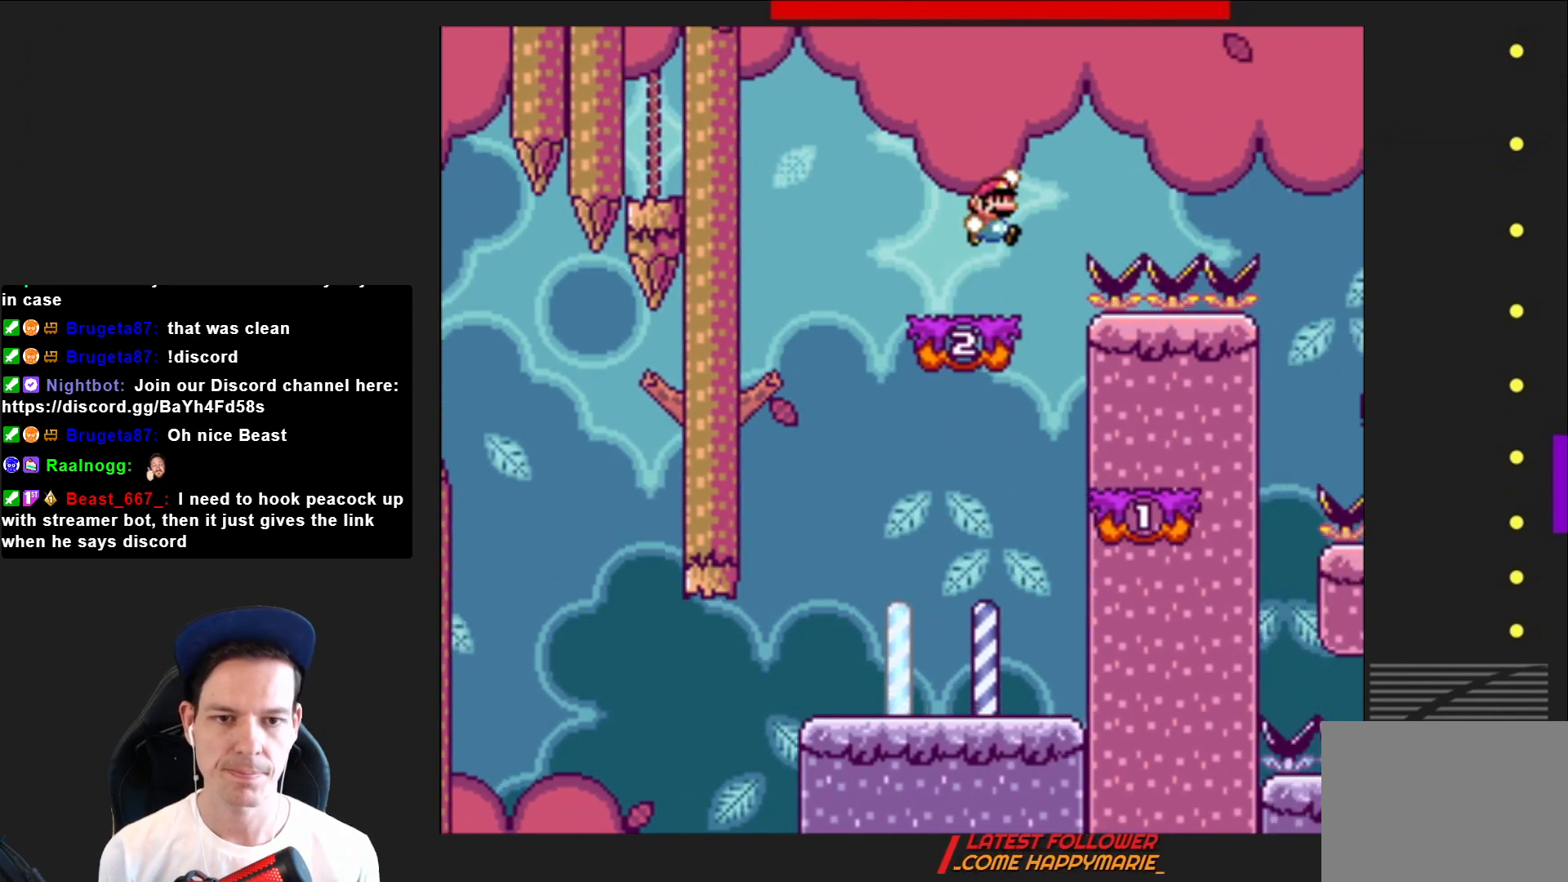
{"buttons": ["SQUARE"], "right_stick": "center", "events": [[267, "CROSS", "up"], [401, "DPAD_RIGHT", "up"]]}
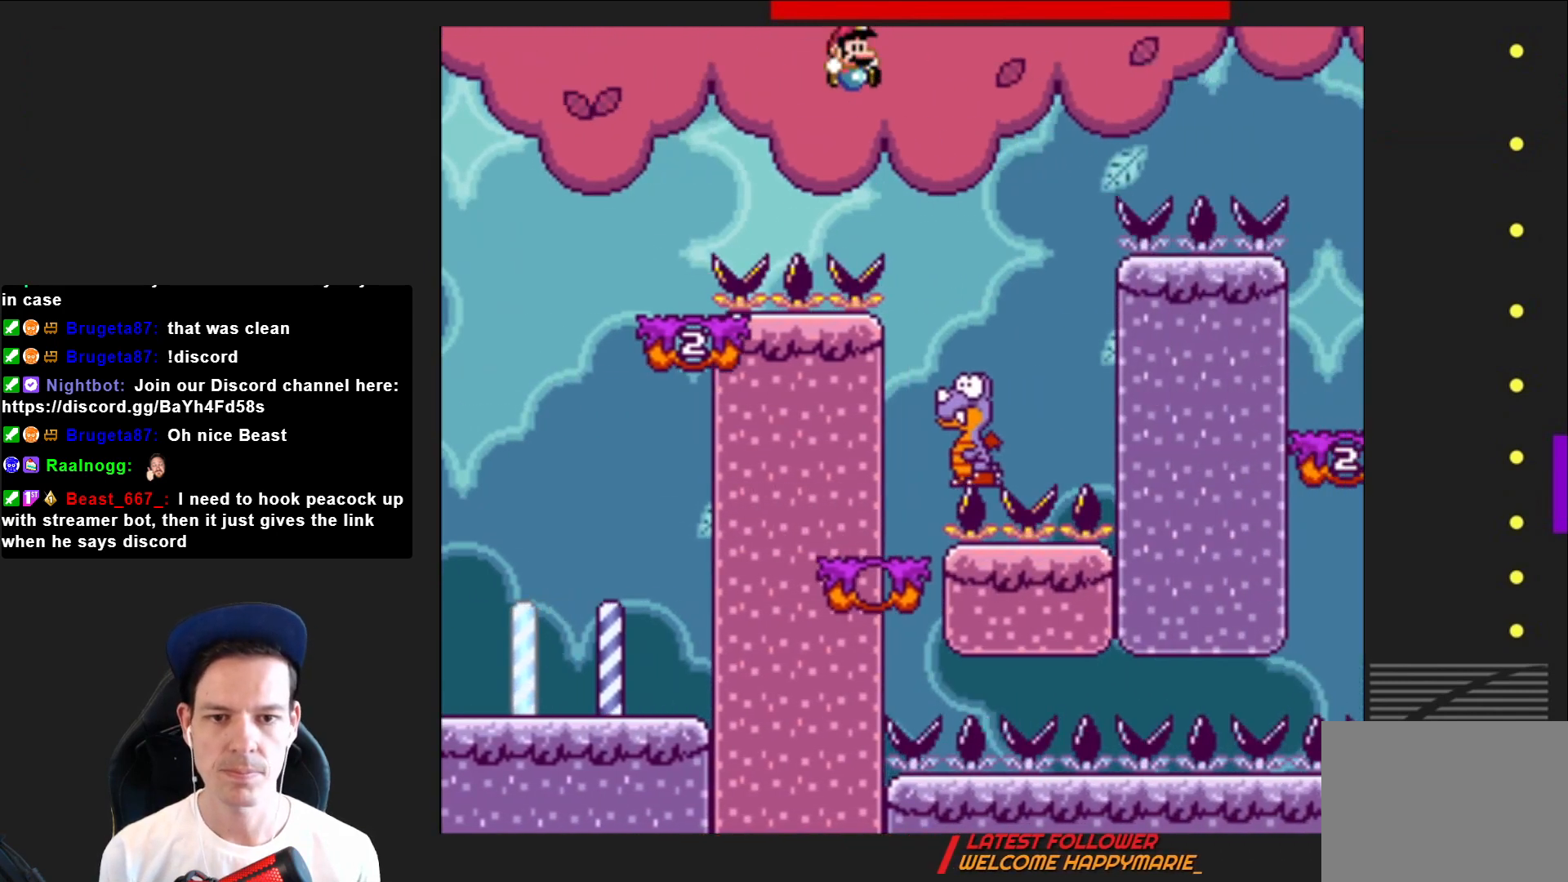
{"buttons": ["CROSS", "SQUARE"], "right_stick": "center", "events": [[67, "DPAD_LEFT", "down"], [167, "CROSS", "down"], [200, "DPAD_LEFT", "up"], [301, "DPAD_RIGHT", "down"], [501, "DPAD_RIGHT", "up"]]}
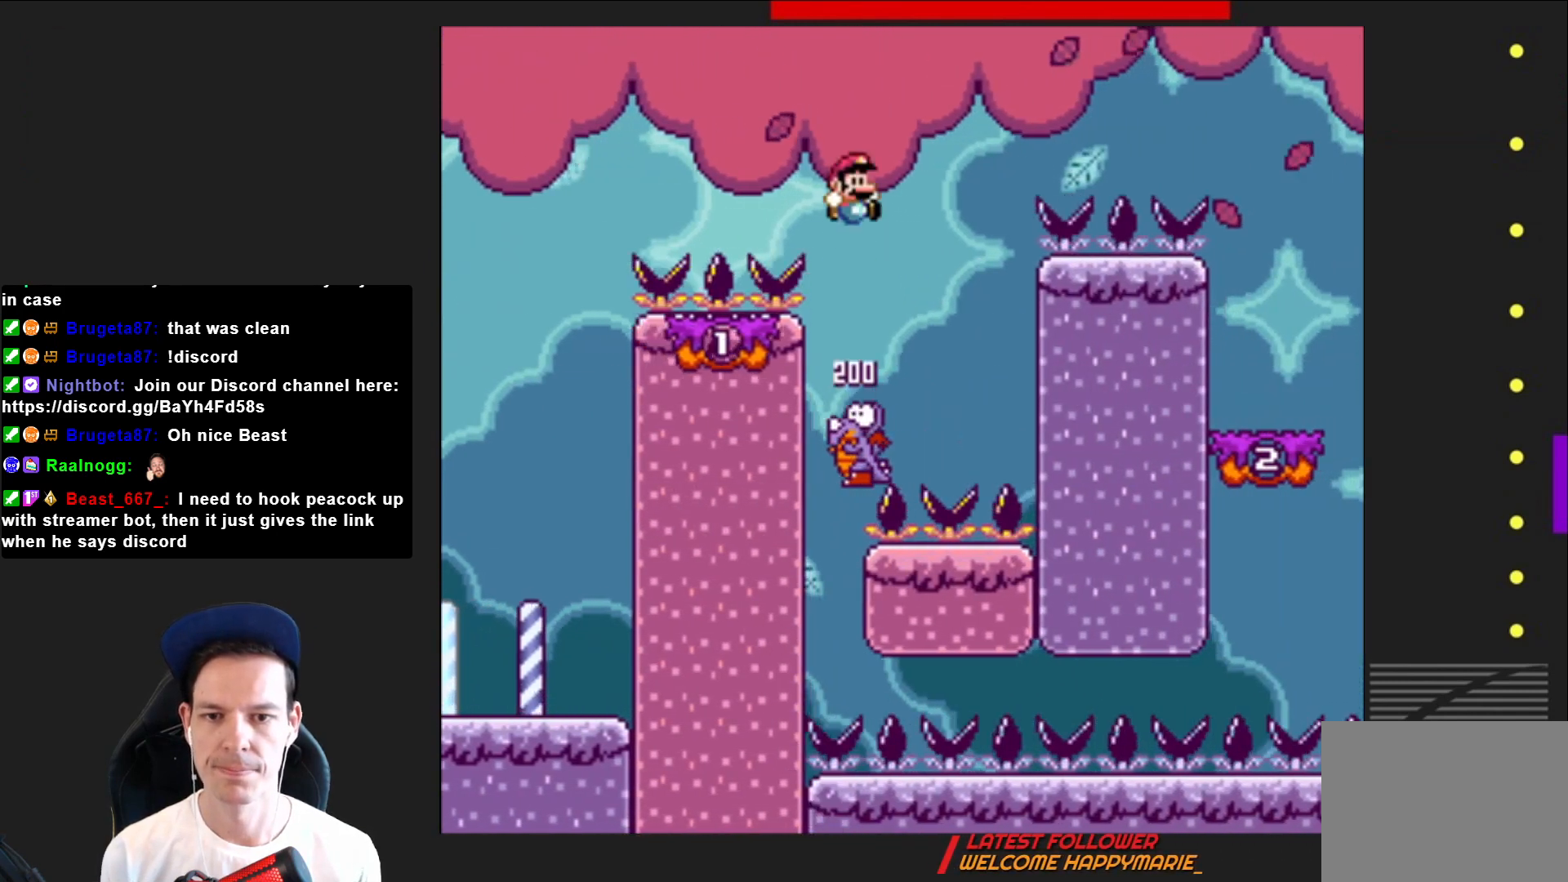
{"buttons": ["CROSS", "SQUARE", "DPAD_RIGHT"], "right_stick": "center", "events": [[167, "DPAD_LEFT", "down"], [367, "DPAD_LEFT", "up"], [500, "DPAD_RIGHT", "down"]]}
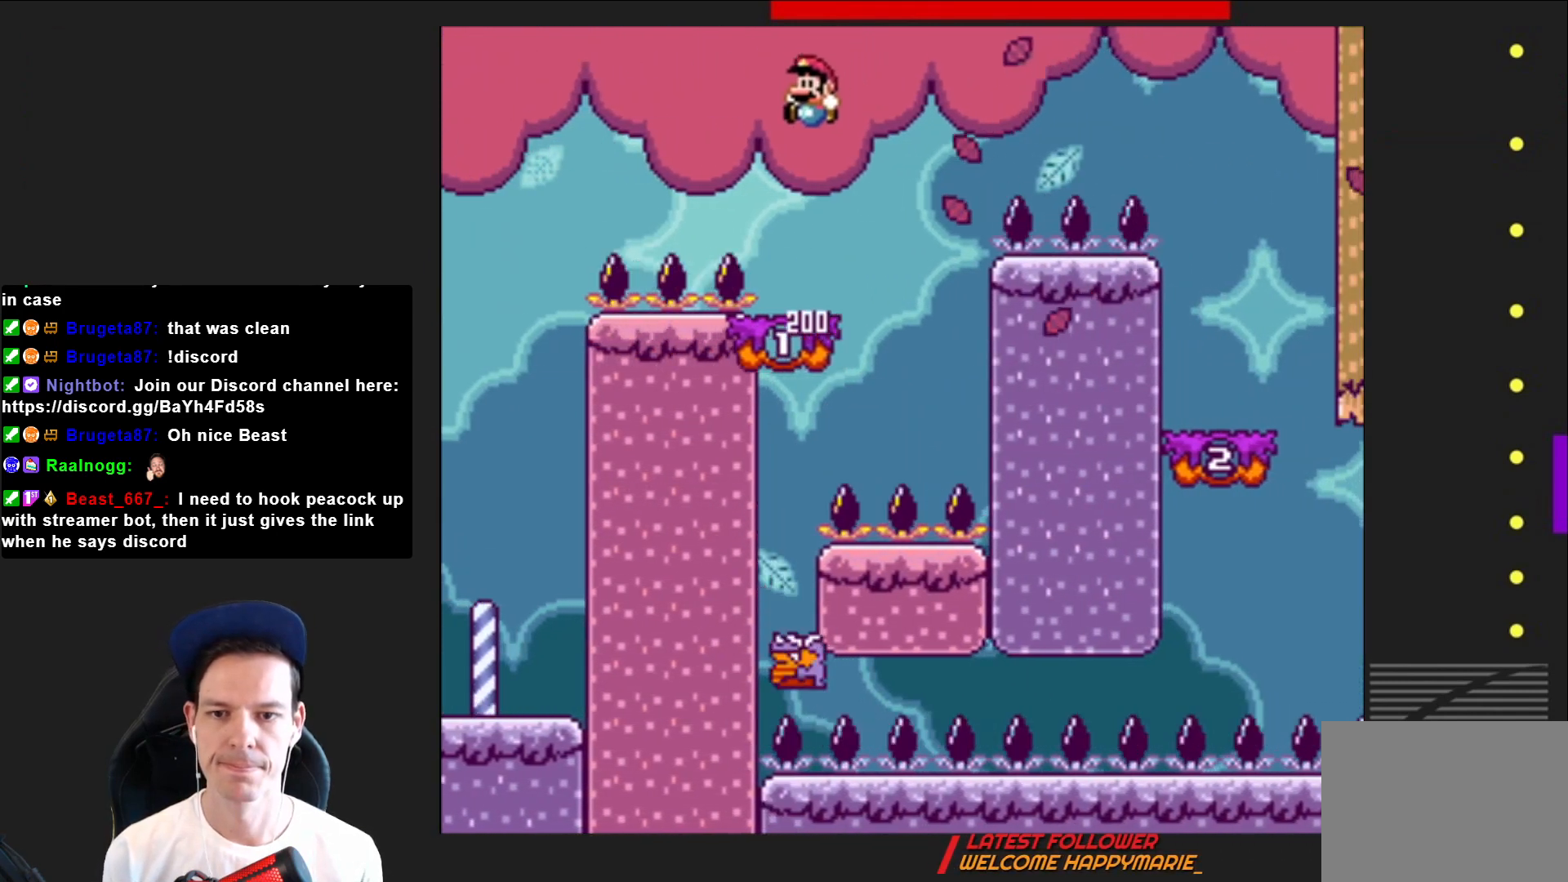
{"buttons": ["CROSS", "SQUARE", "DPAD_RIGHT"], "right_stick": "center", "events": [[167, "DPAD_RIGHT", "up"], [200, "CROSS", "up"], [367, "DPAD_RIGHT", "down"], [501, "CROSS", "down"]]}
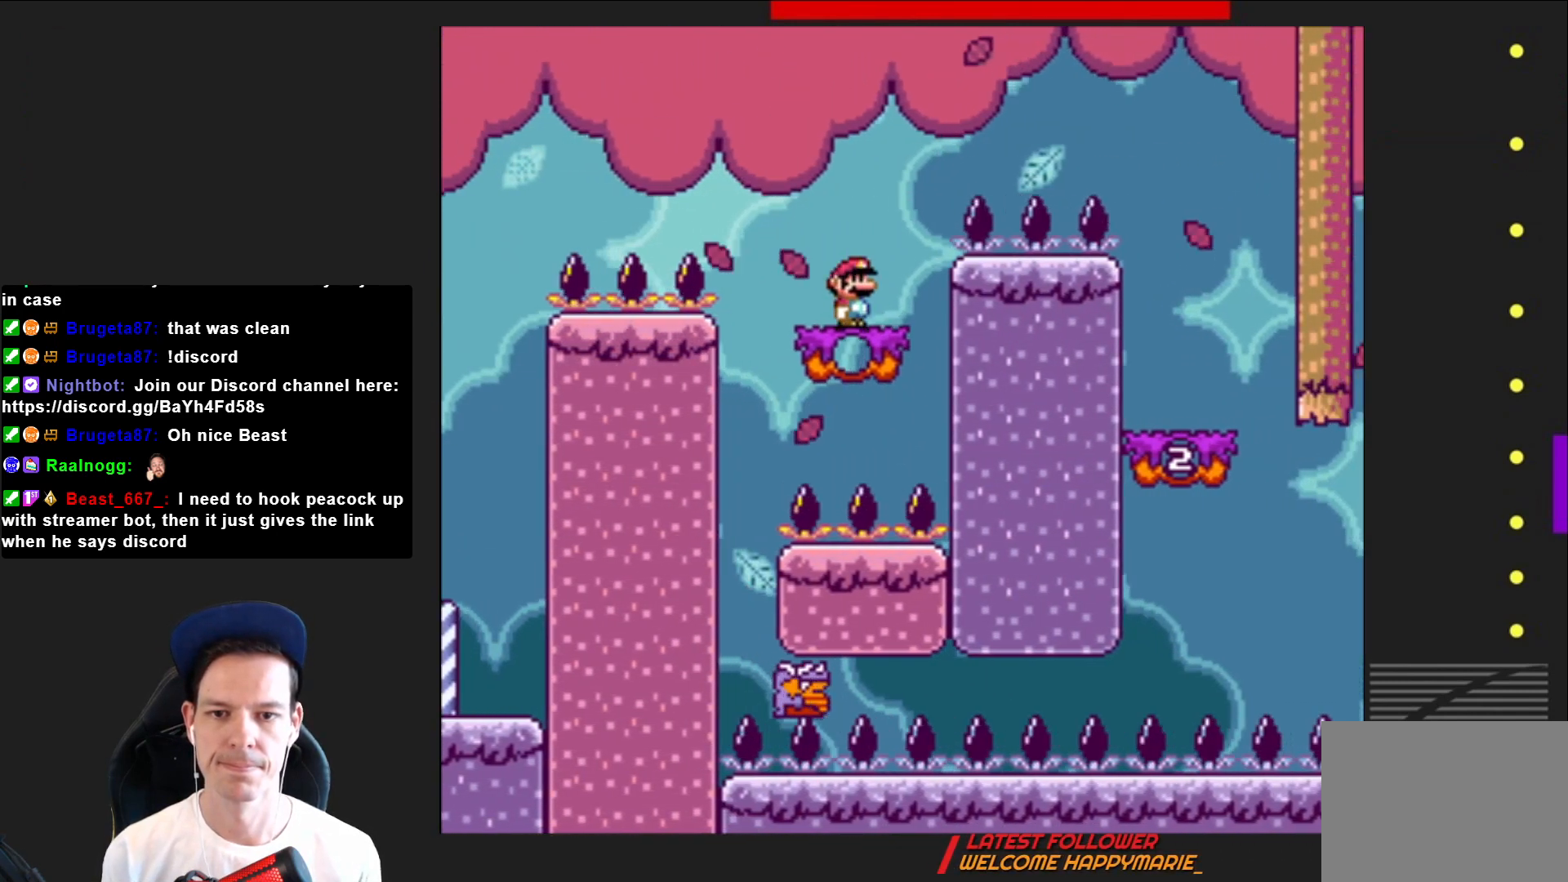
{"buttons": ["CROSS", "SQUARE", "DPAD_RIGHT"], "right_stick": "center", "events": []}
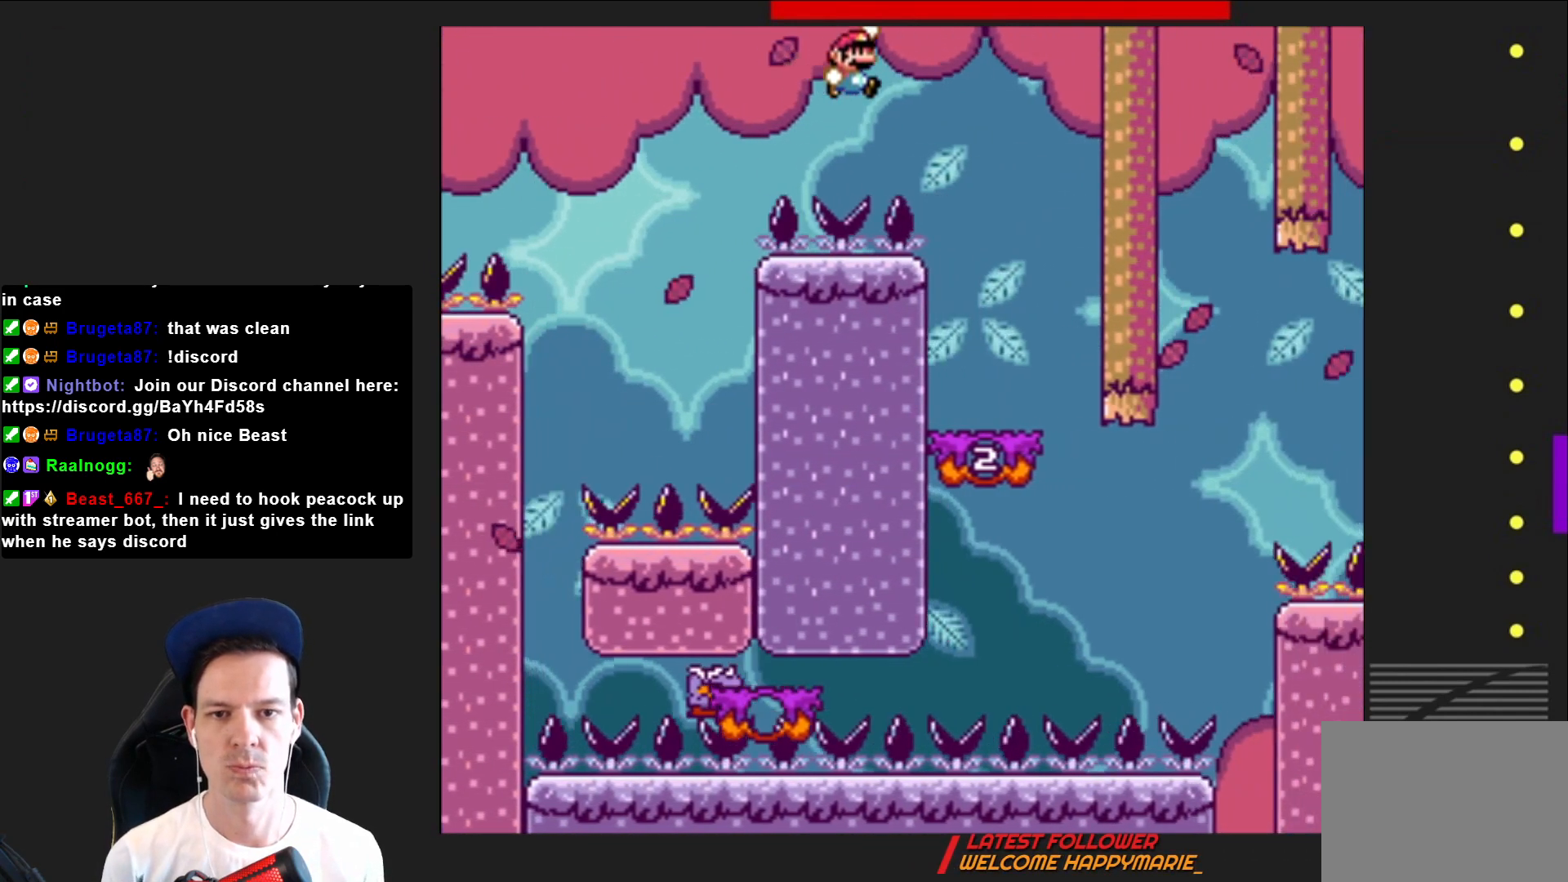
{"buttons": ["SQUARE"], "right_stick": "center", "events": [[67, "DPAD_RIGHT", "up"], [234, "DPAD_LEFT", "down"], [434, "DPAD_LEFT", "up"], [467, "CROSS", "up"]]}
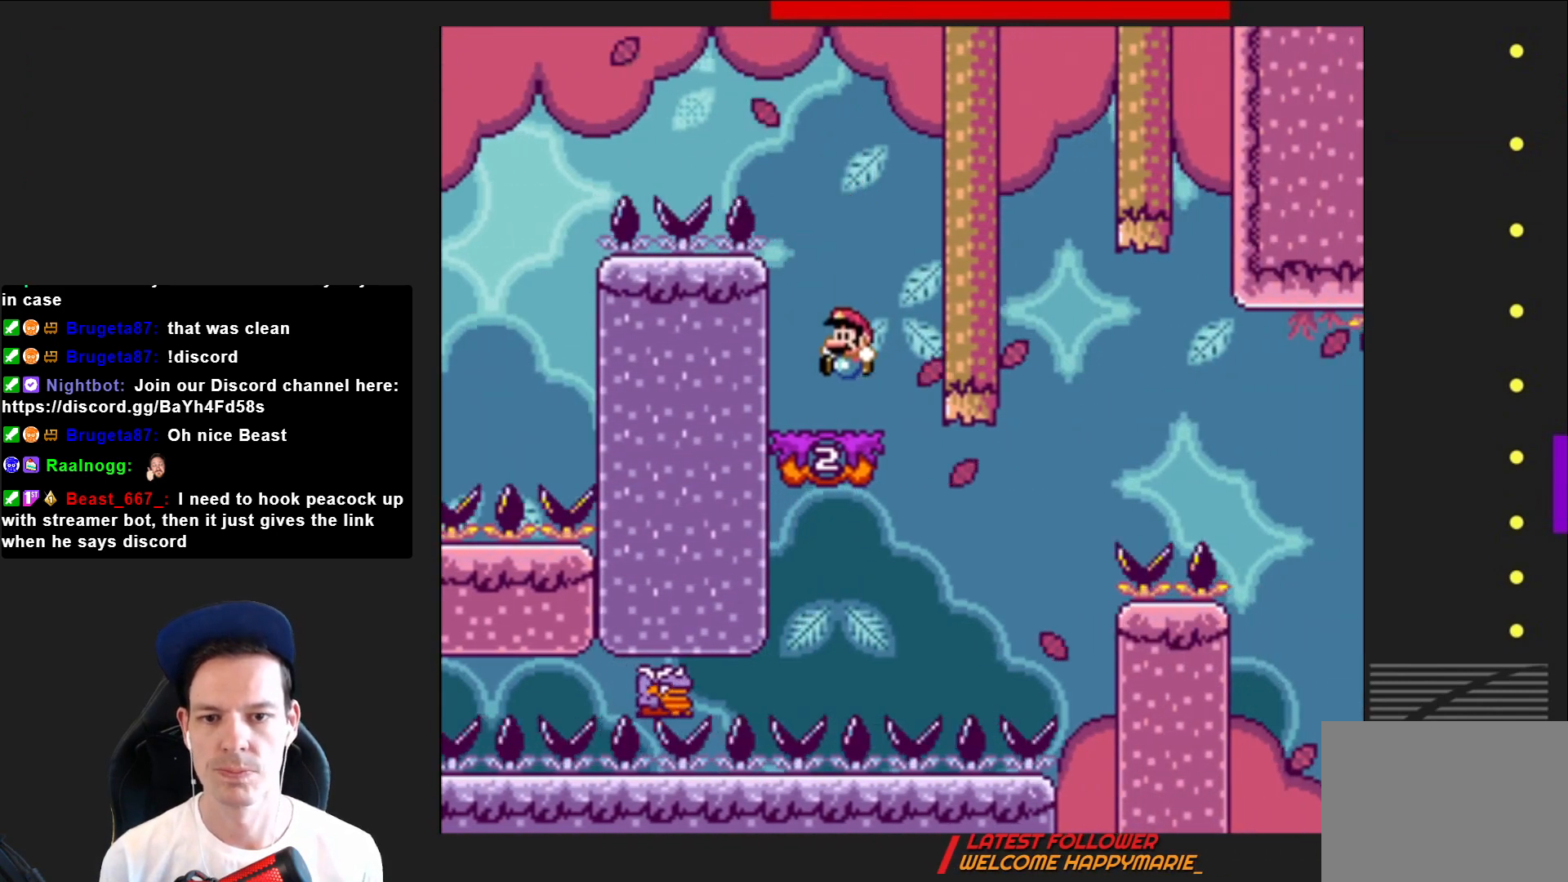
{"buttons": ["CROSS", "SQUARE"], "right_stick": "center", "events": [[300, "CROSS", "down"], [367, "DPAD_LEFT", "down"], [500, "DPAD_LEFT", "up"]]}
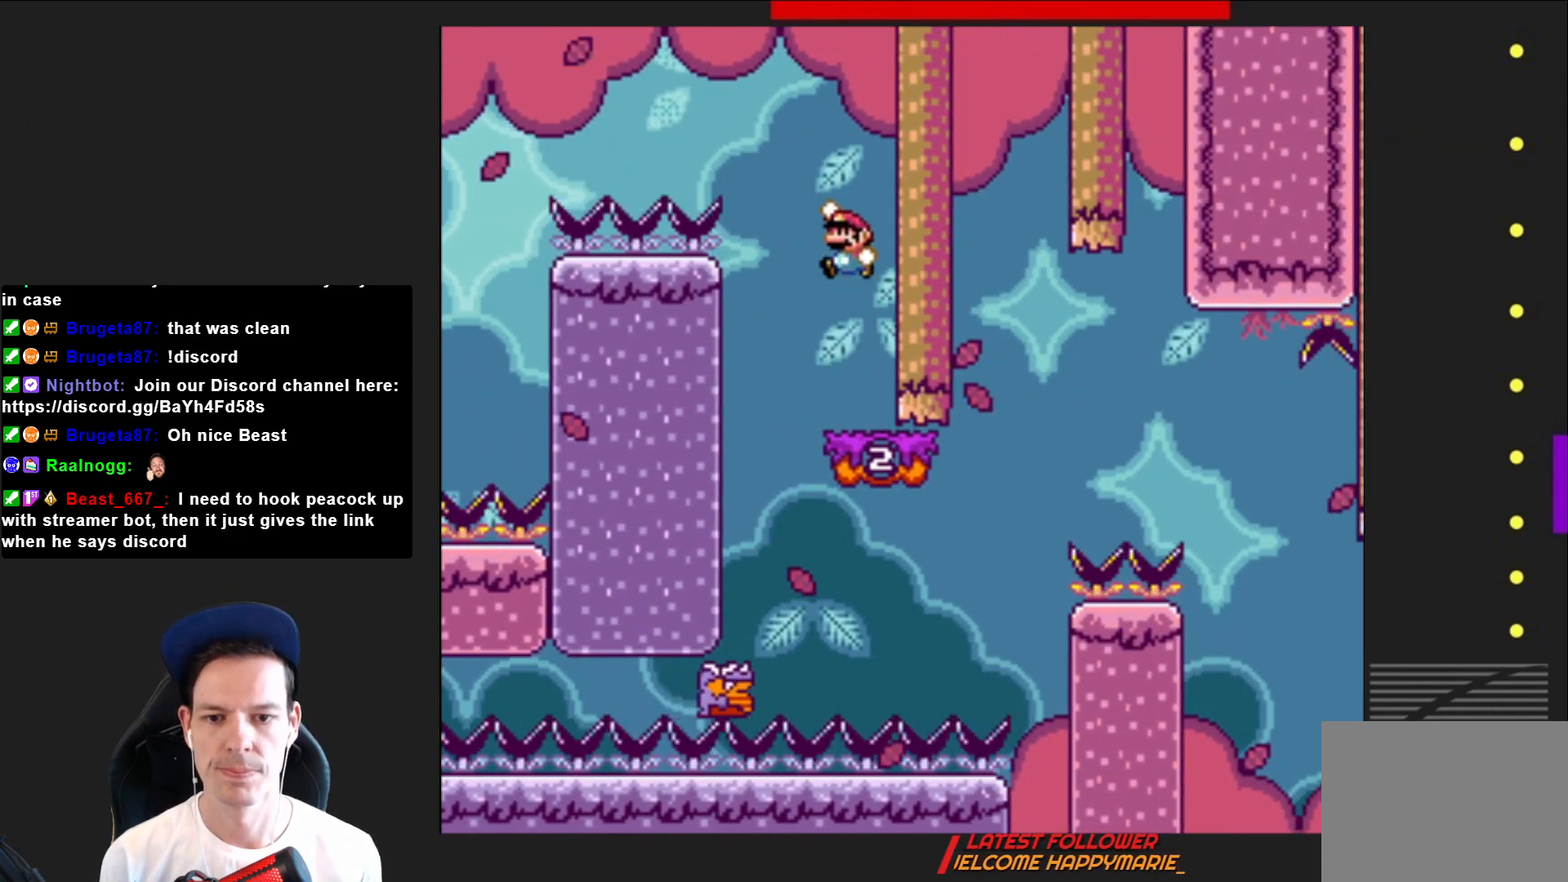
{"buttons": ["CROSS", "SQUARE"], "right_stick": "center", "events": [[200, "DPAD_RIGHT", "down"], [267, "DPAD_RIGHT", "up"]]}
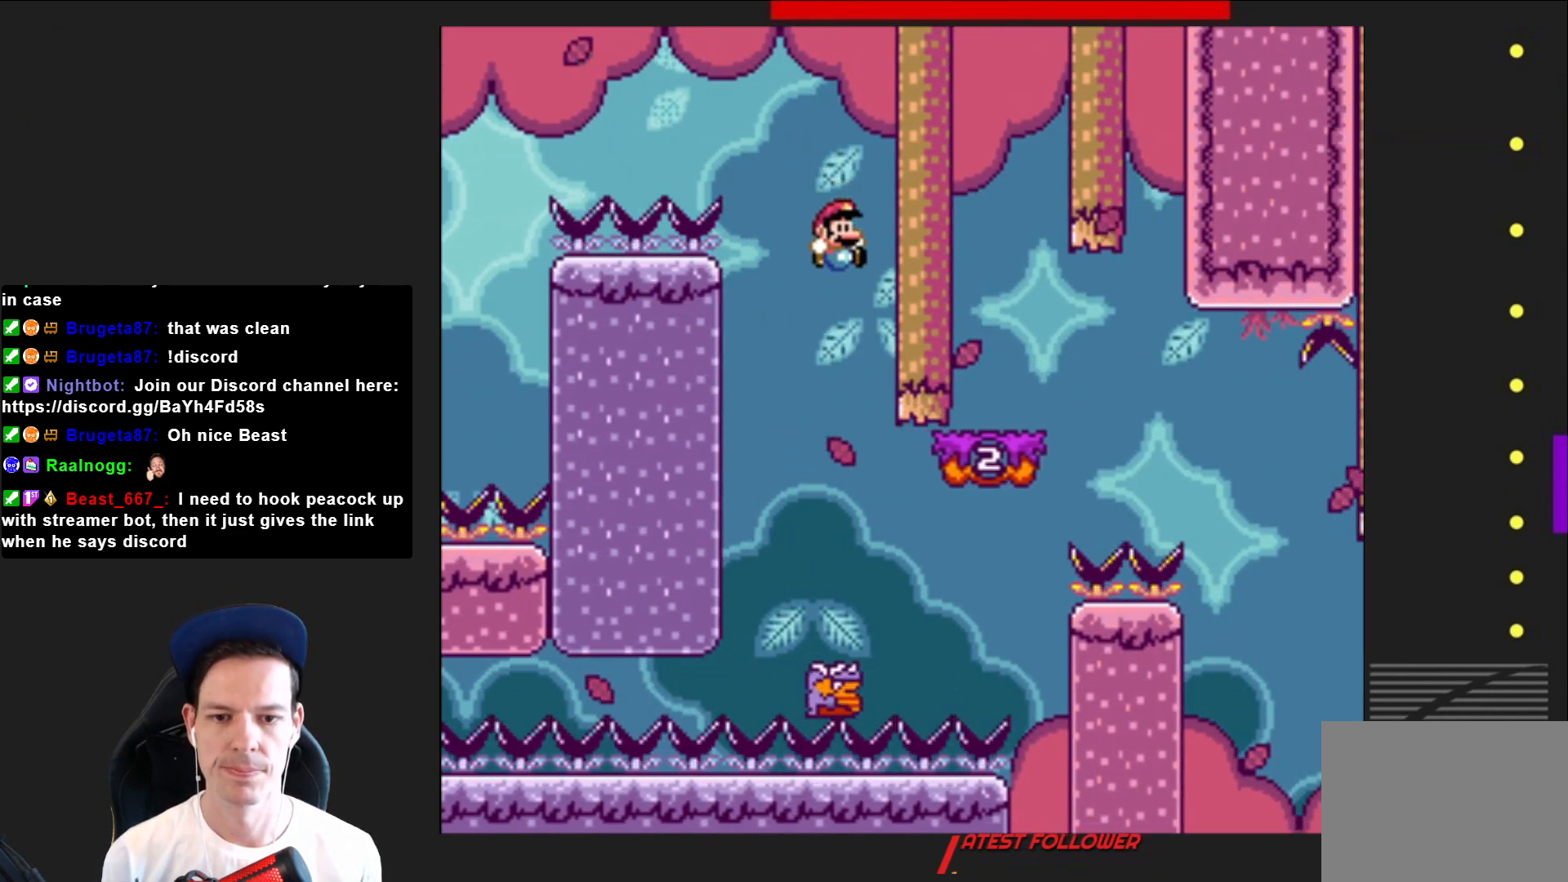
{"buttons": ["CROSS", "SQUARE"], "right_stick": "center", "events": [[67, "DPAD_RIGHT", "down"], [367, "DPAD_RIGHT", "up"]]}
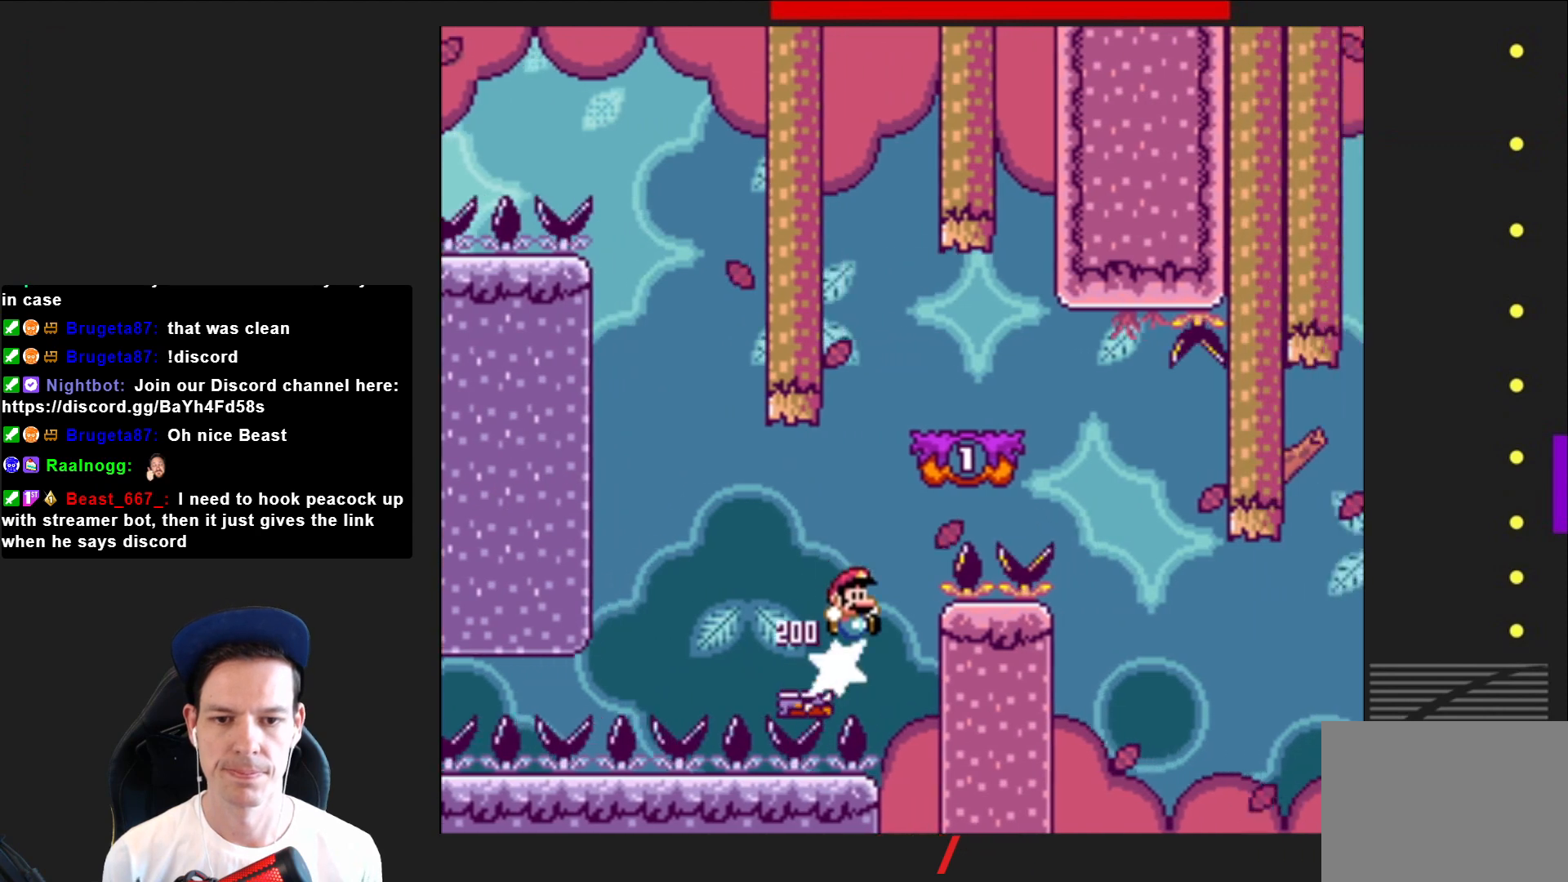
{"buttons": ["SQUARE", "DPAD_LEFT"], "right_stick": "center", "events": [[234, "DPAD_RIGHT", "down"], [301, "CROSS", "up"], [367, "DPAD_RIGHT", "up"], [467, "DPAD_LEFT", "down"]]}
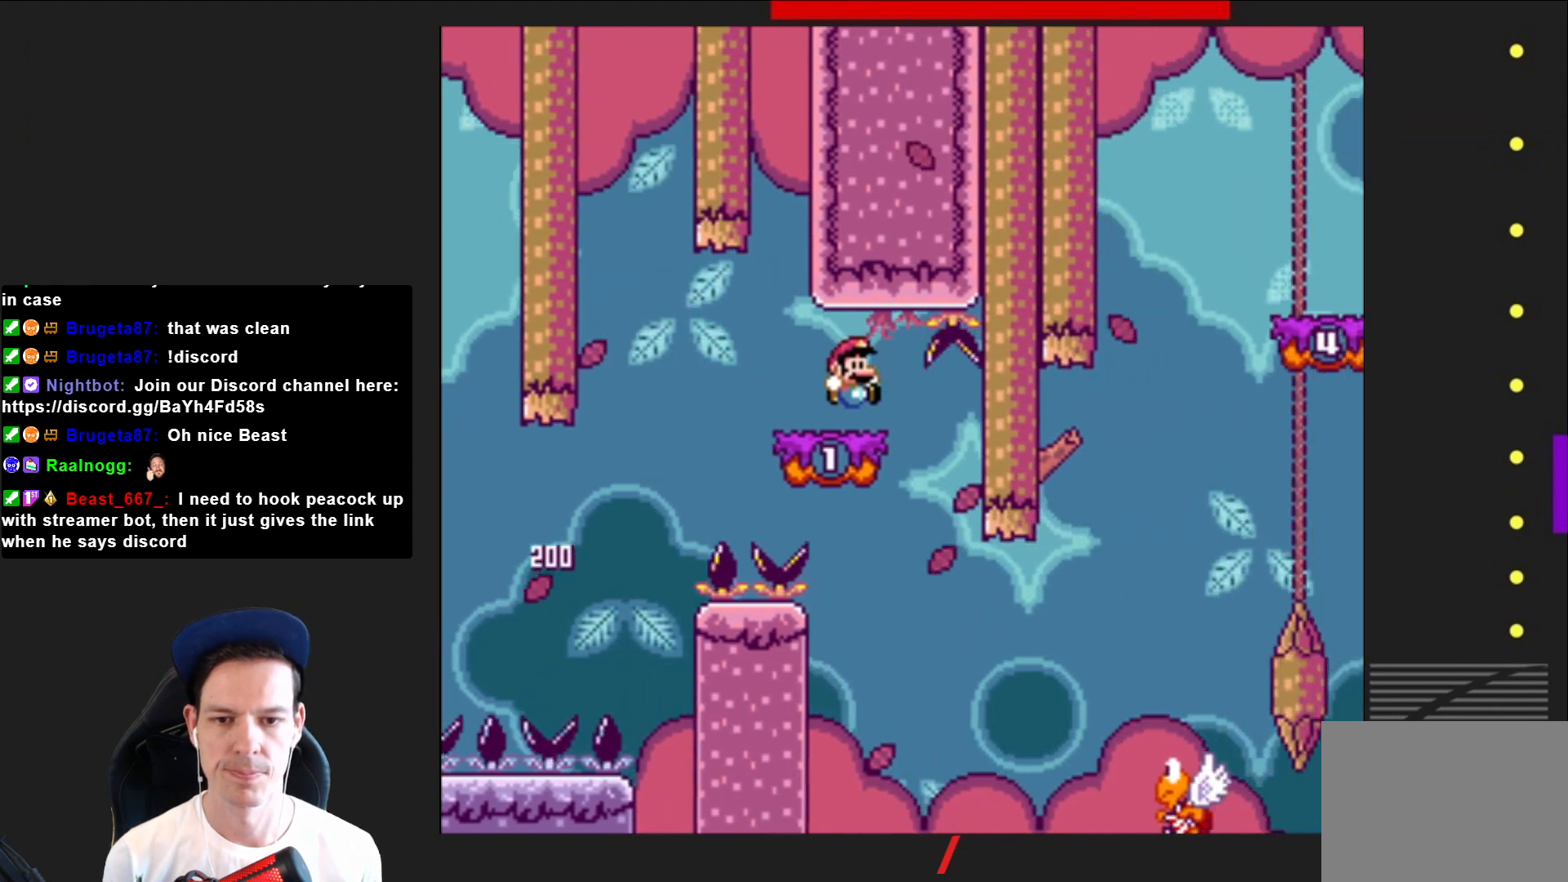
{"buttons": ["SQUARE"], "right_stick": "center", "events": [[100, "DPAD_LEFT", "up"]]}
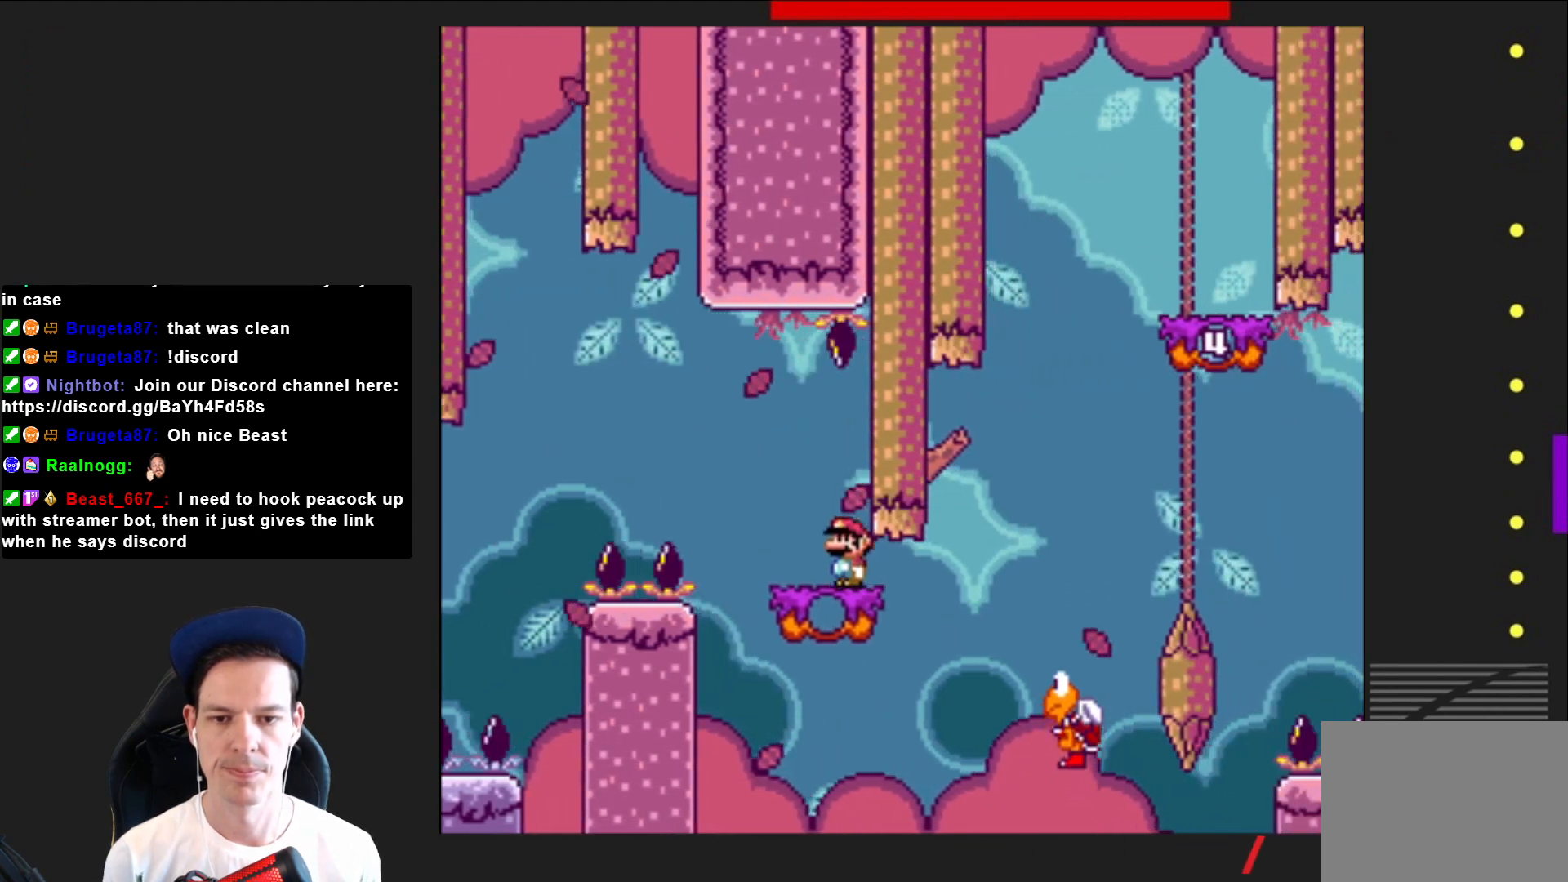
{"buttons": ["CROSS", "SQUARE", "DPAD_RIGHT"], "right_stick": "center", "events": [[100, "DPAD_RIGHT", "down"], [200, "CROSS", "down"]]}
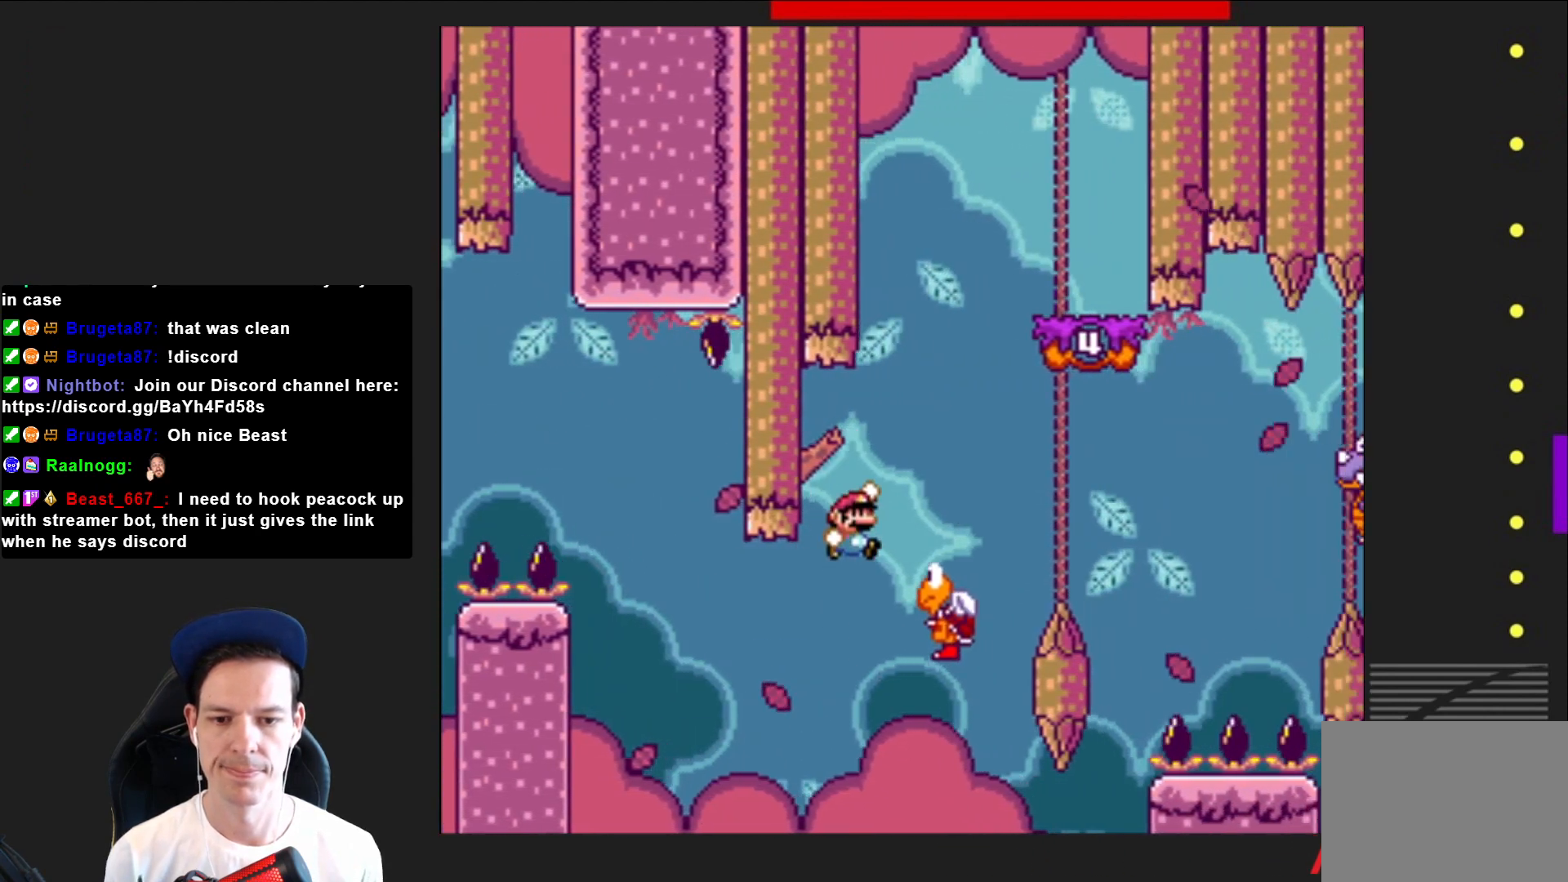
{"buttons": ["CROSS", "SQUARE", "DPAD_RIGHT"], "right_stick": "center", "events": [[100, "DPAD_RIGHT", "up"], [200, "DPAD_LEFT", "down"], [300, "DPAD_LEFT", "up"], [467, "DPAD_RIGHT", "down"]]}
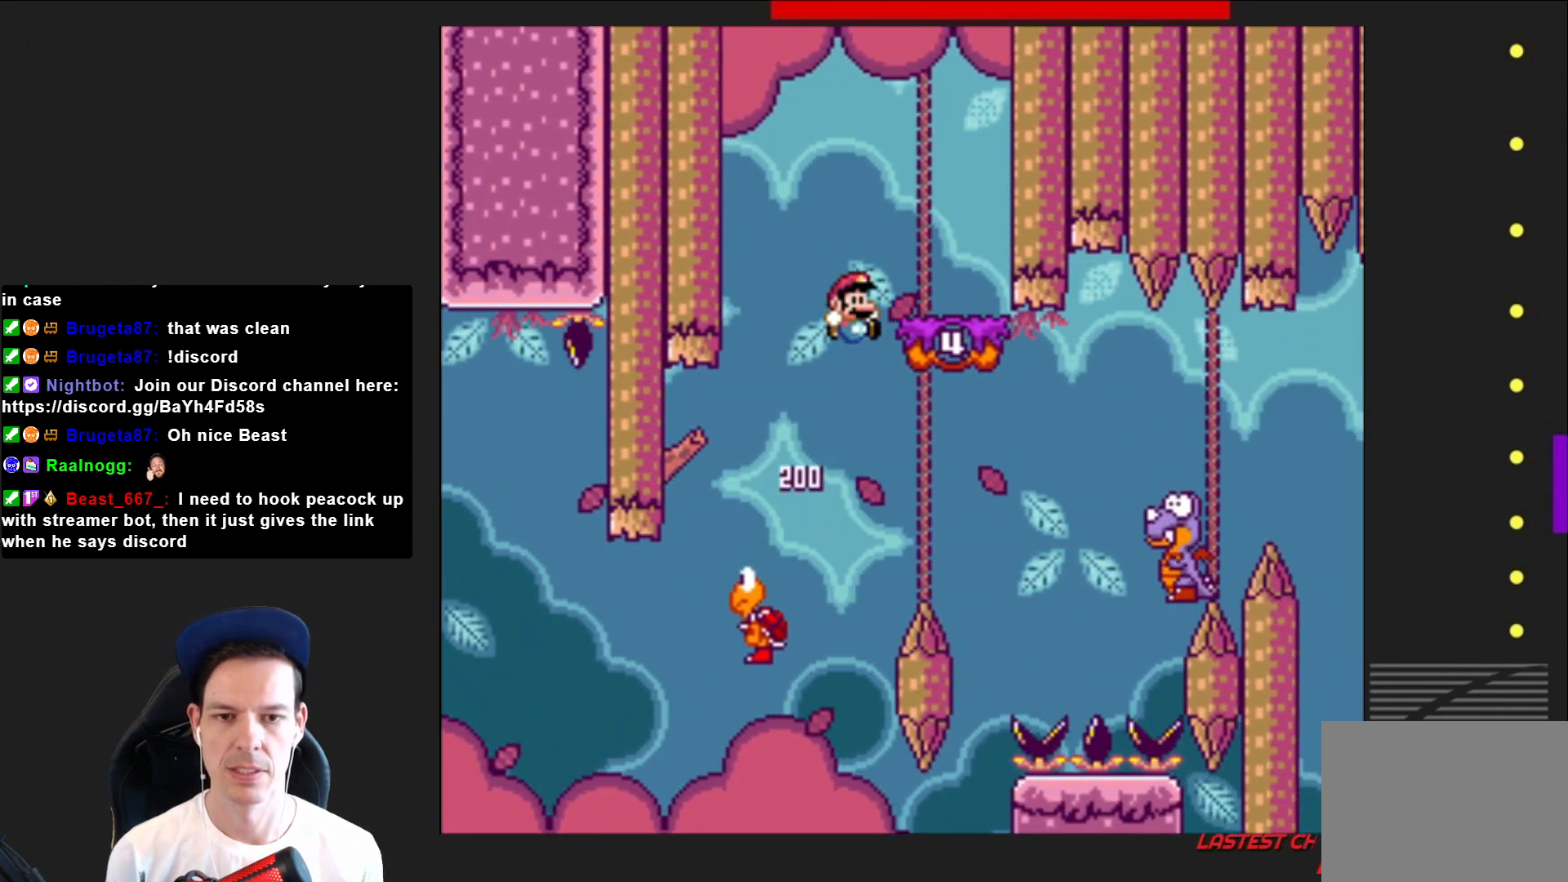
{"buttons": ["SQUARE"], "right_stick": "center", "events": [[167, "DPAD_RIGHT", "up"], [267, "CROSS", "up"], [334, "DPAD_LEFT", "down"], [434, "DPAD_LEFT", "up"]]}
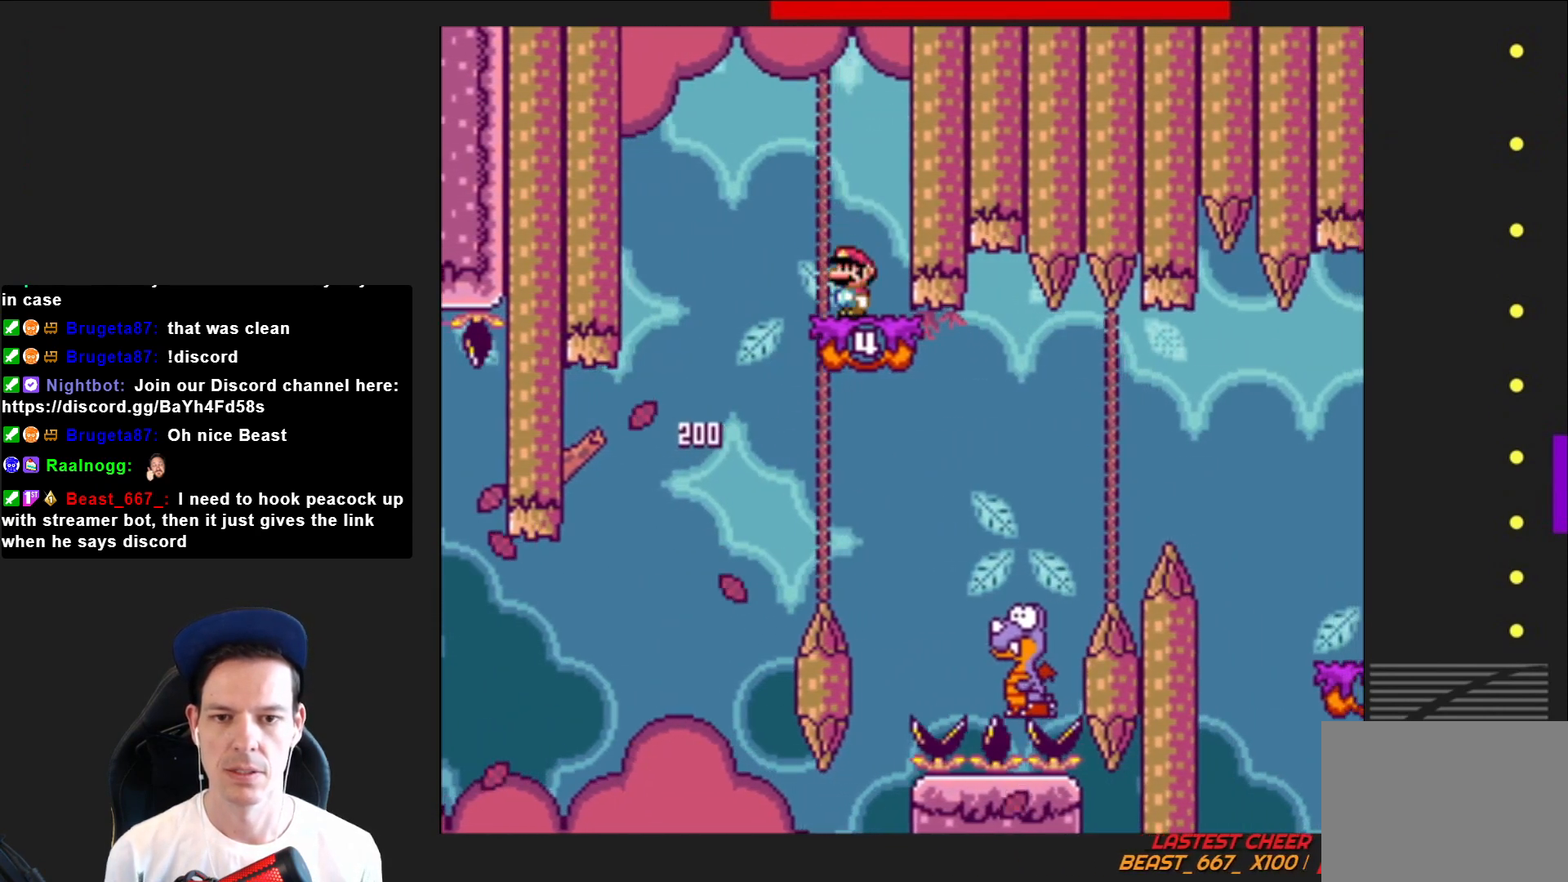
{"buttons": ["SQUARE", "DPAD_RIGHT"], "right_stick": "center", "events": [[33, "CROSS", "down"], [33, "DPAD_LEFT", "down"], [133, "CROSS", "up"], [133, "DPAD_LEFT", "up"], [400, "DPAD_RIGHT", "down"]]}
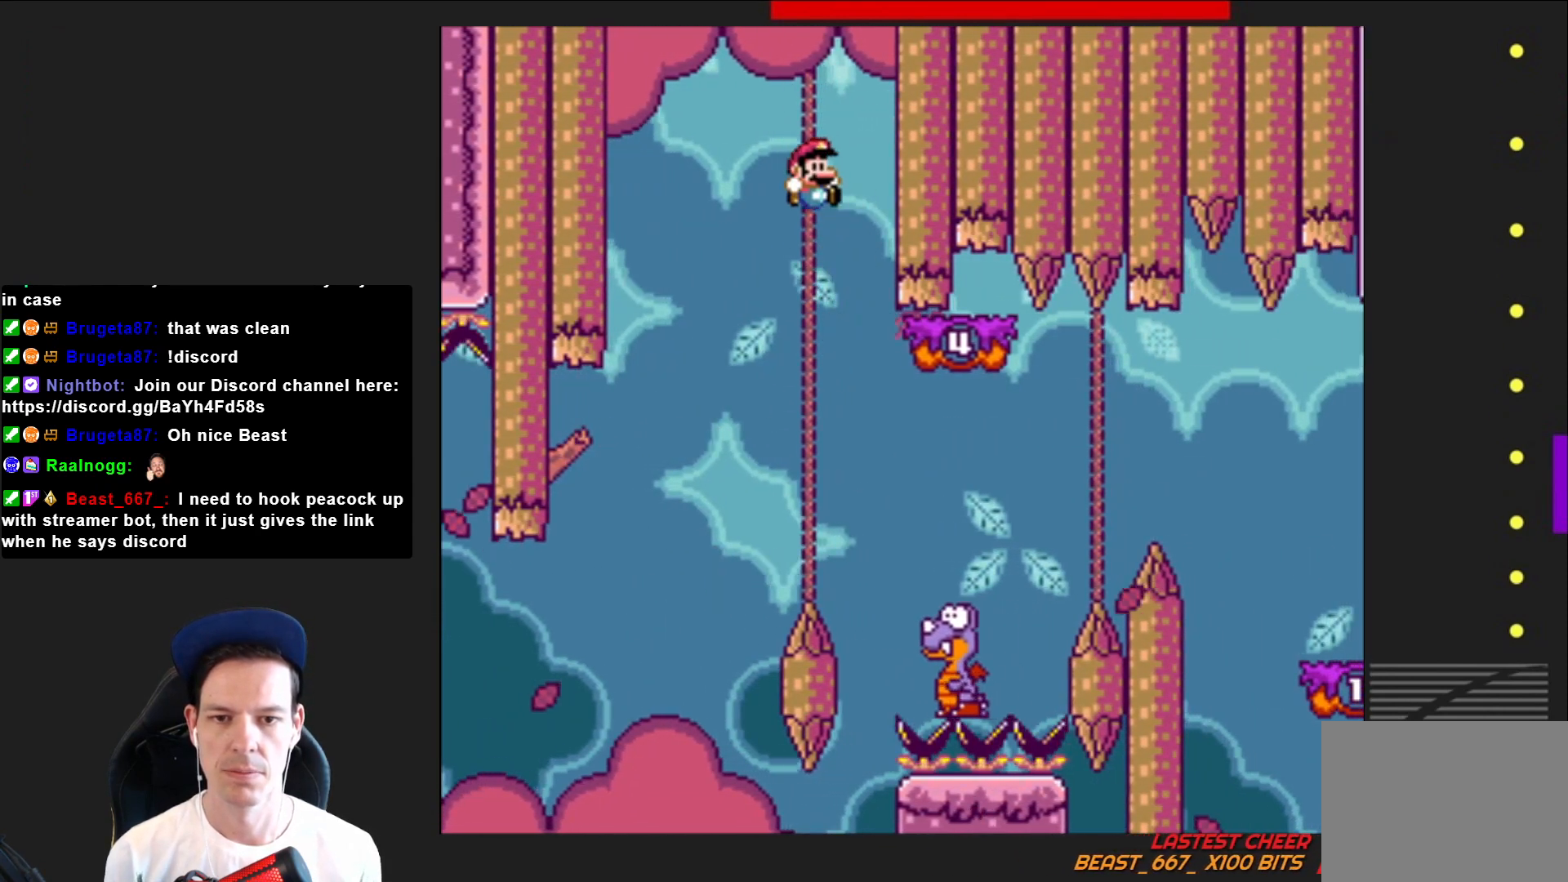
{"buttons": ["CROSS", "SQUARE", "DPAD_RIGHT"], "right_stick": "center", "events": [[34, "DPAD_RIGHT", "up"], [100, "DPAD_RIGHT", "down"], [200, "CROSS", "down"]]}
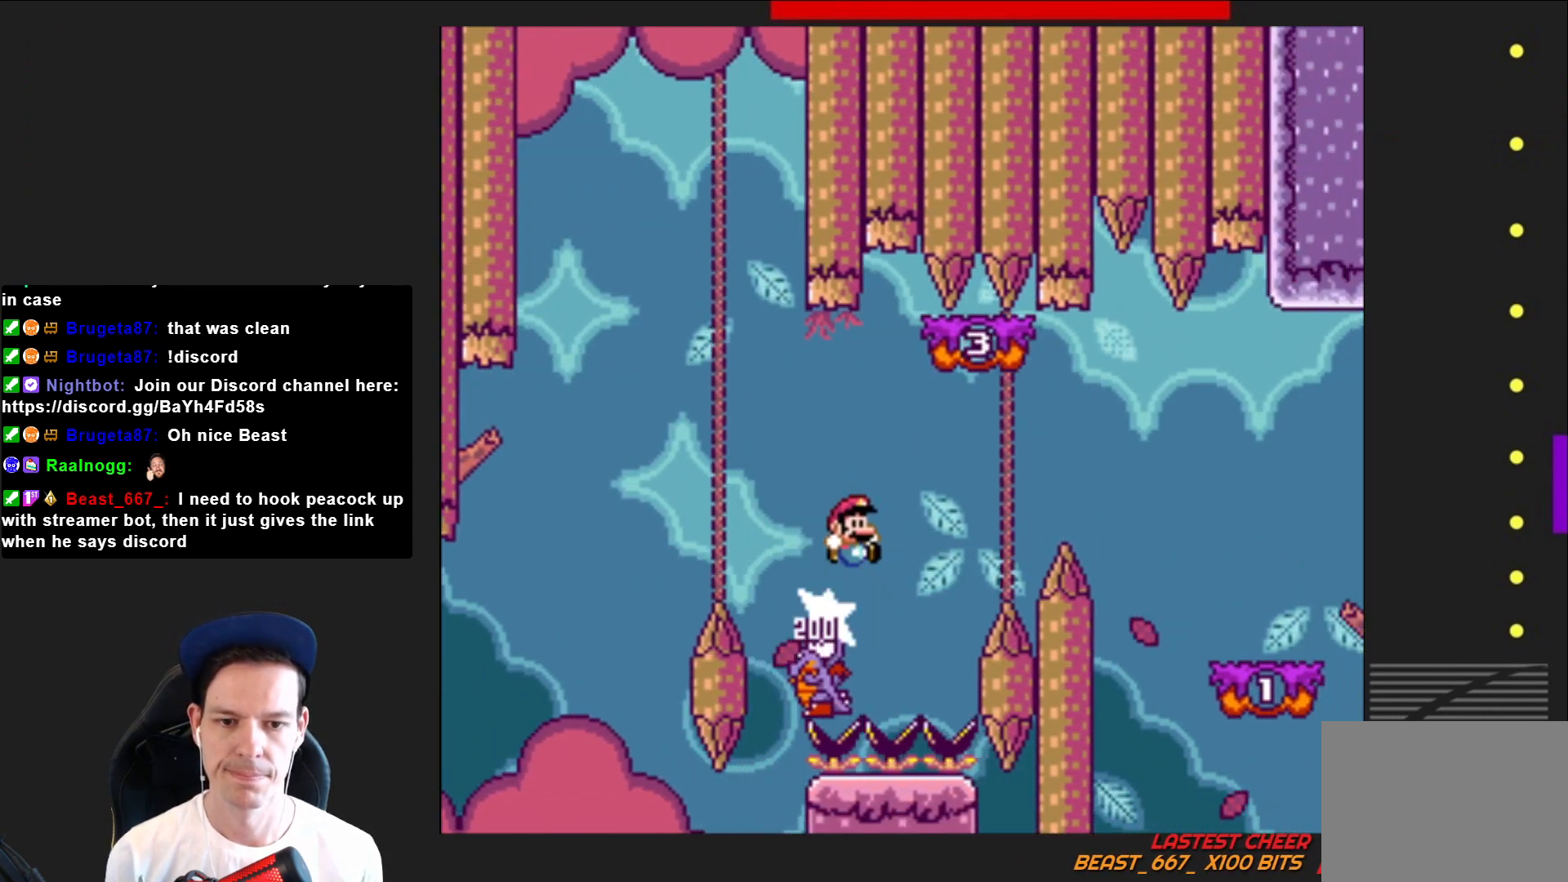
{"buttons": ["SQUARE", "DPAD_RIGHT"], "right_stick": "center", "events": [[133, "CROSS", "up"]]}
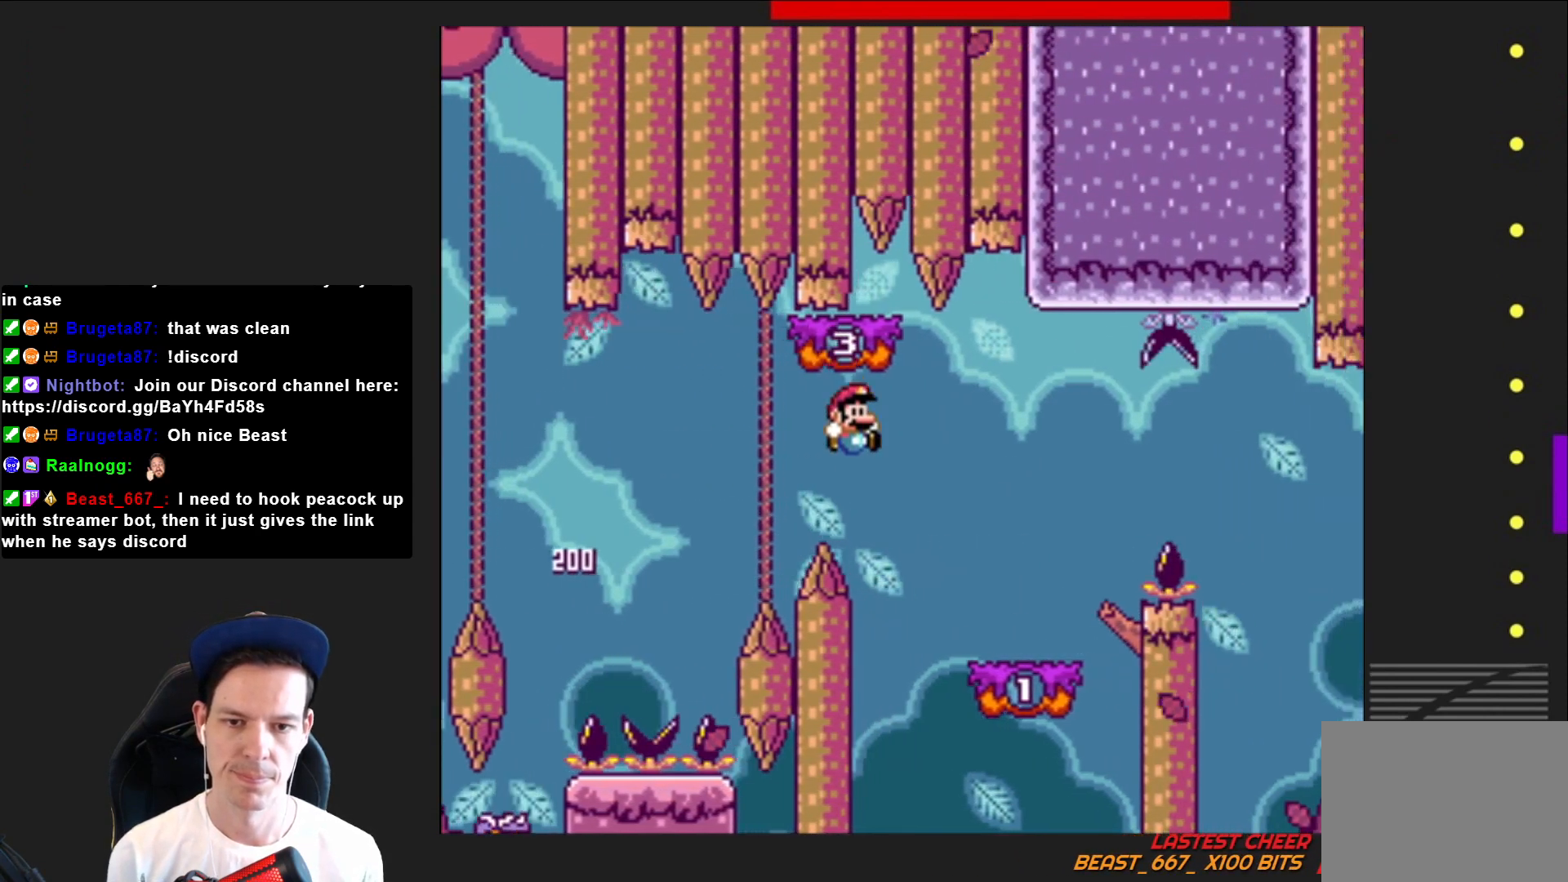
{"buttons": ["SQUARE", "R2", "DPAD_RIGHT"], "right_stick": "center", "events": [[301, "R2", "down"]]}
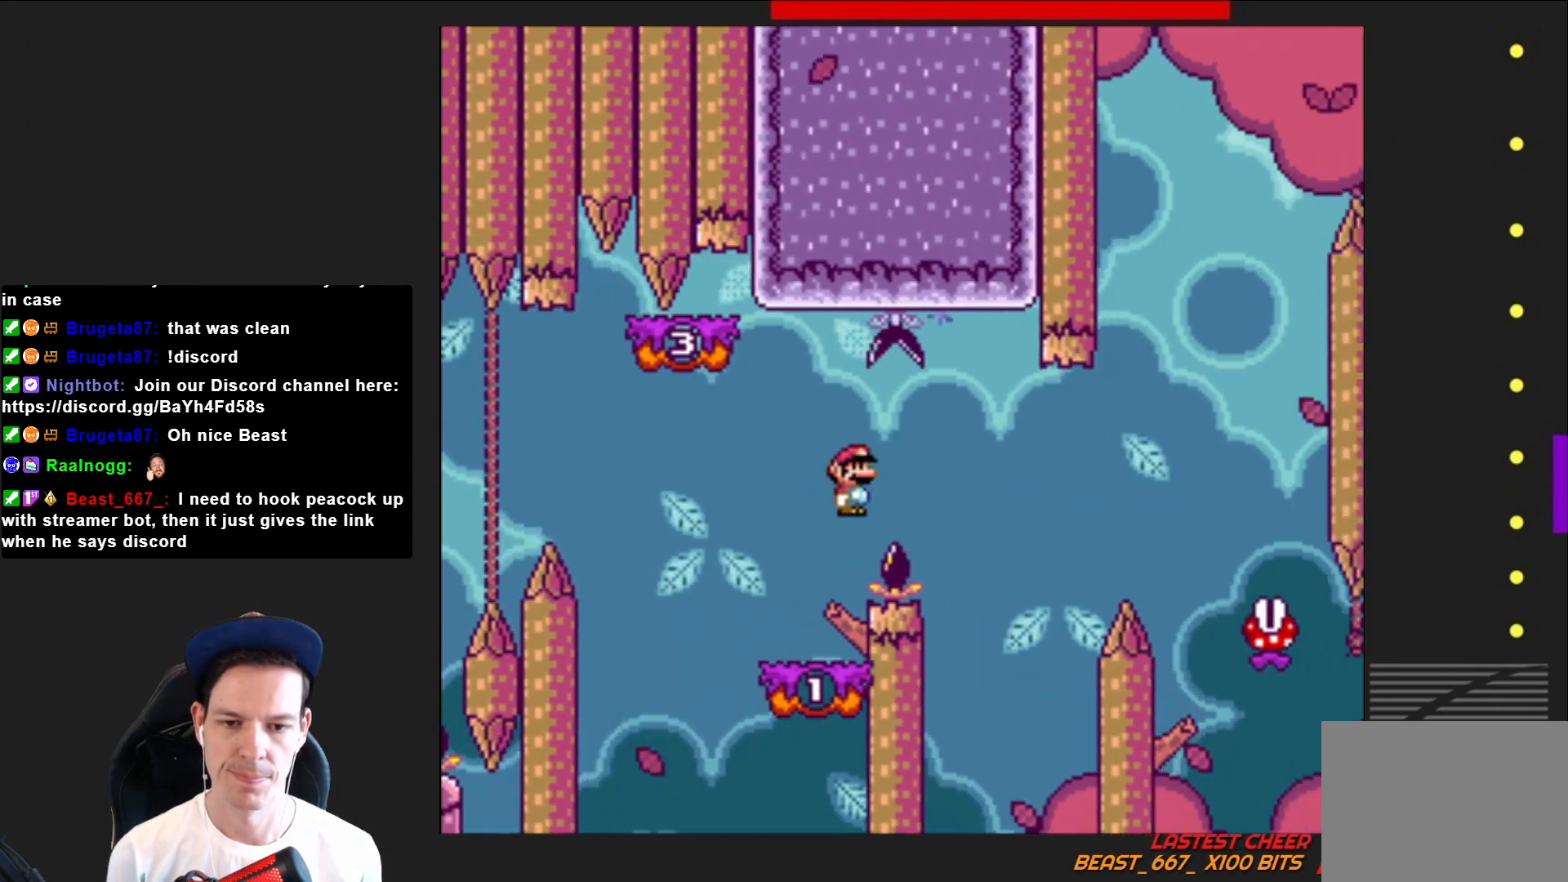
{"buttons": ["SQUARE"], "right_stick": "center", "events": [[100, "DPAD_RIGHT", "up"], [200, "DPAD_LEFT", "down"], [200, "R2", "up"], [500, "DPAD_LEFT", "up"]]}
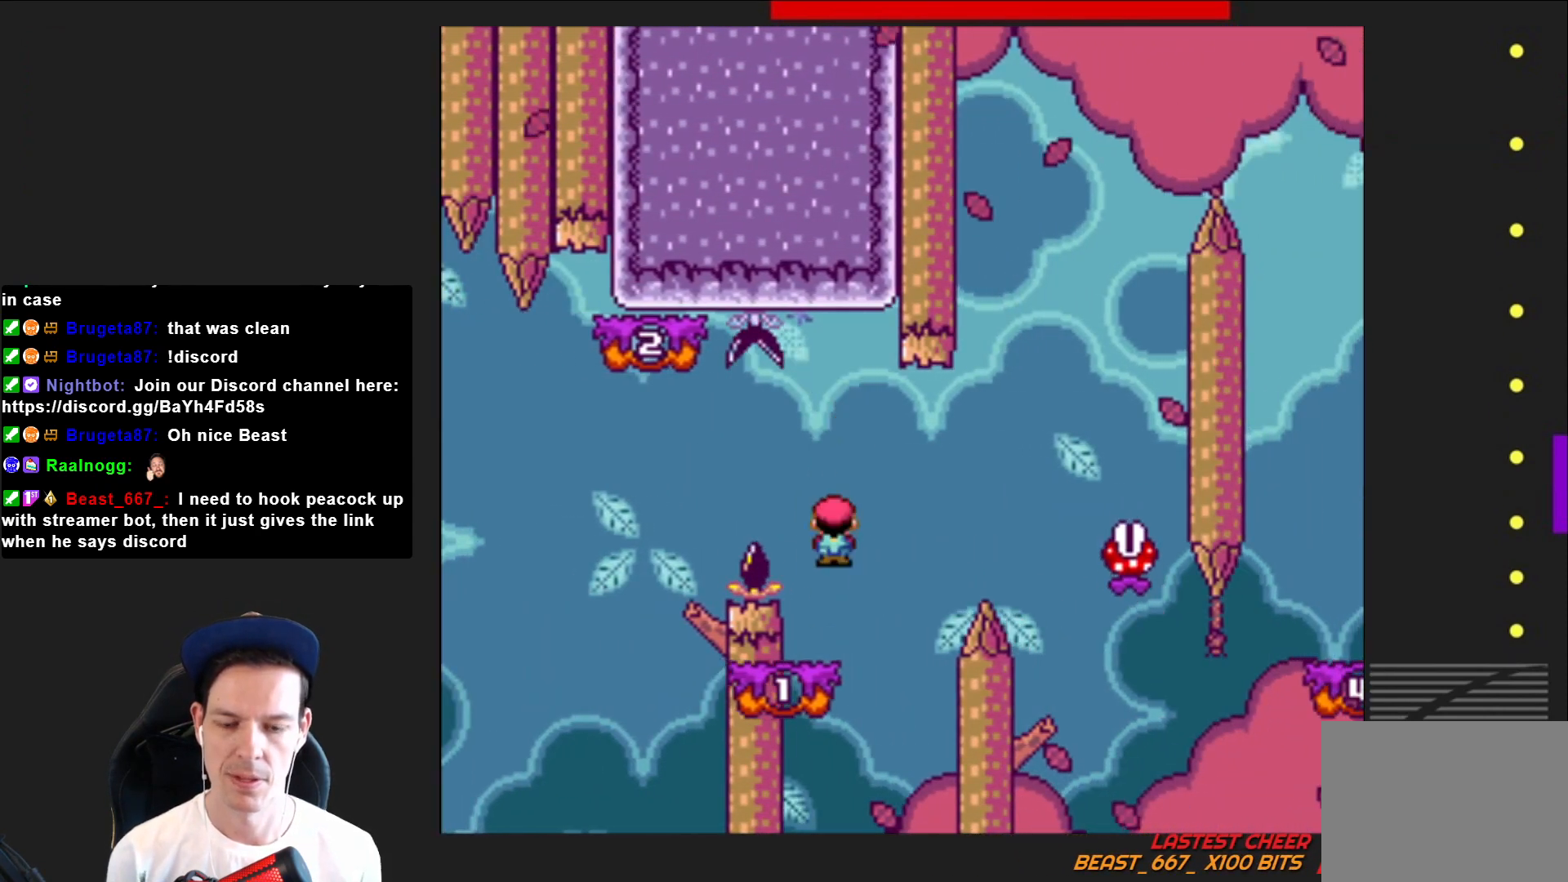
{"buttons": ["SQUARE", "R2", "DPAD_RIGHT"], "right_stick": "center", "events": [[100, "DPAD_RIGHT", "down"], [267, "R2", "down"]]}
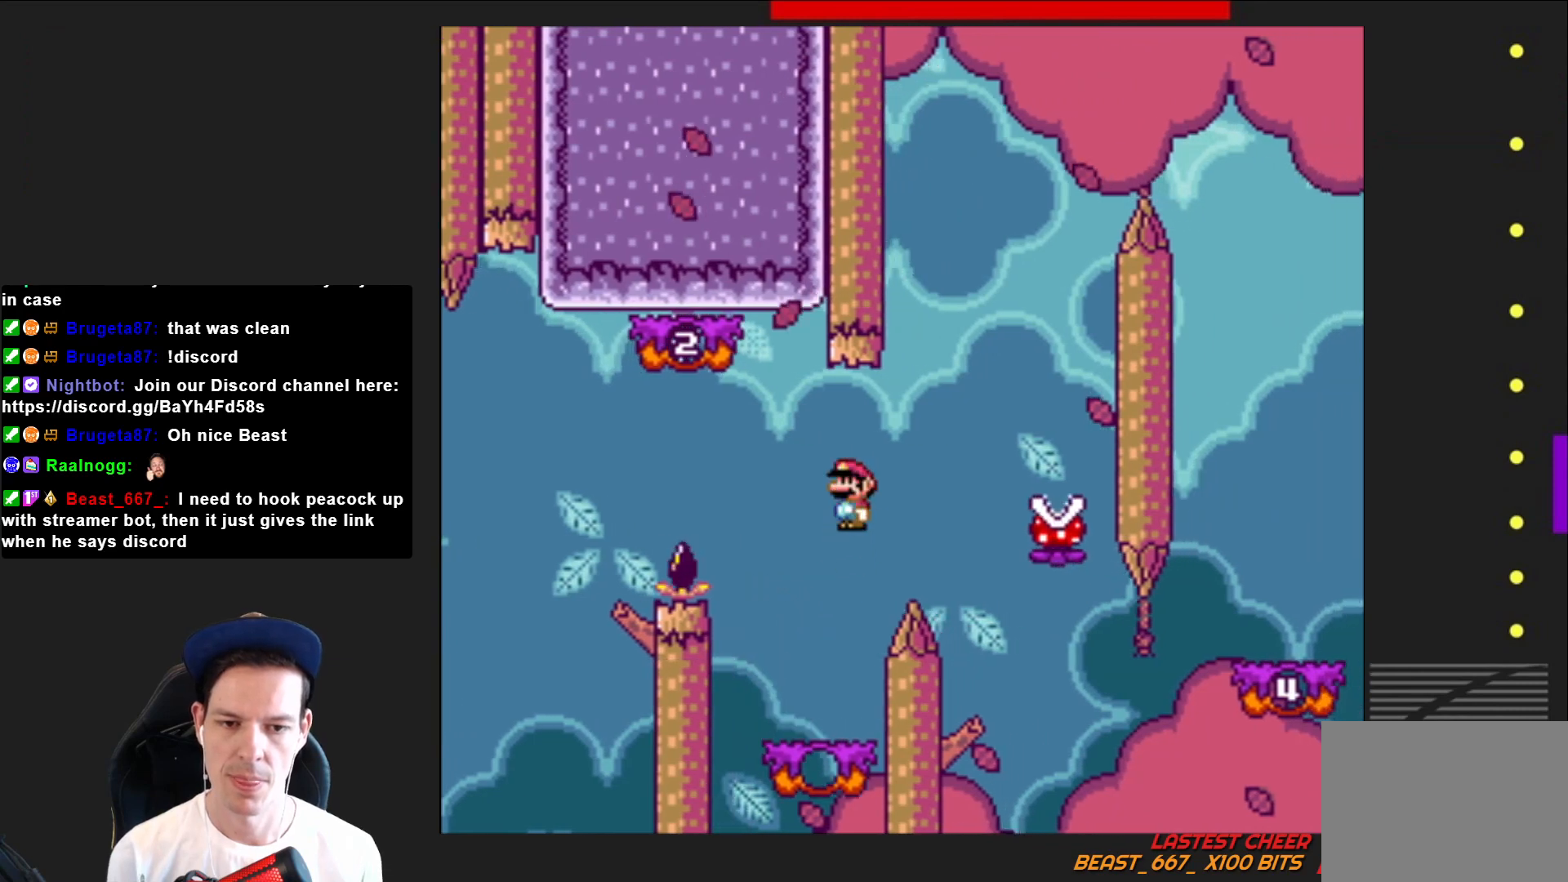
{"buttons": ["SQUARE", "R2", "DPAD_LEFT"], "right_stick": "center", "events": [[300, "DPAD_RIGHT", "up"], [367, "DPAD_LEFT", "down"]]}
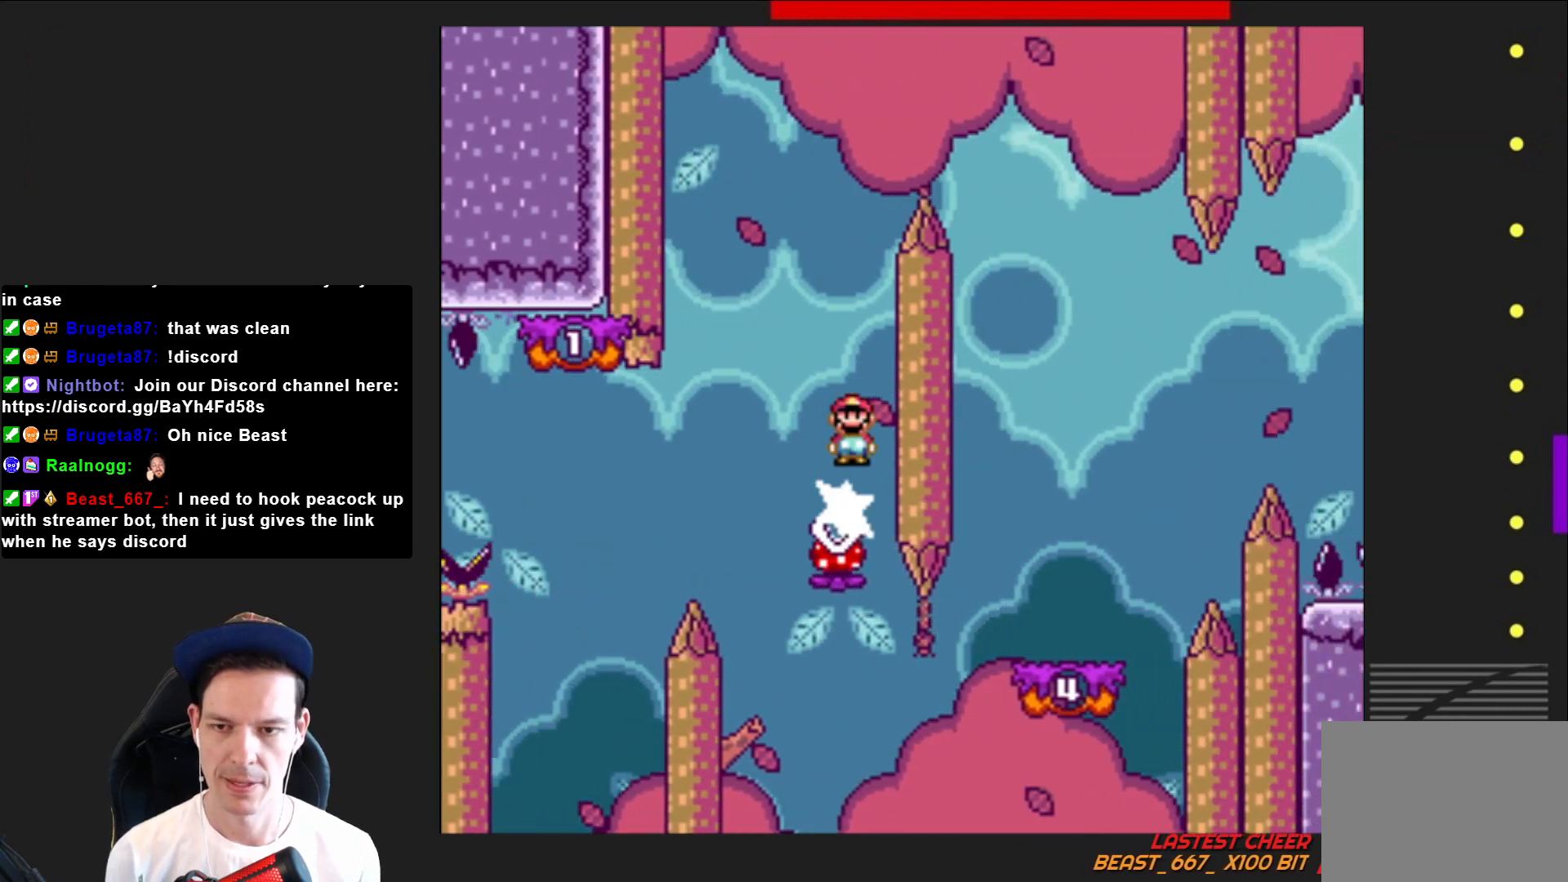
{"buttons": ["SQUARE", "DPAD_RIGHT"], "right_stick": "center", "events": [[301, "DPAD_LEFT", "up"], [467, "DPAD_RIGHT", "down"], [467, "R2", "up"]]}
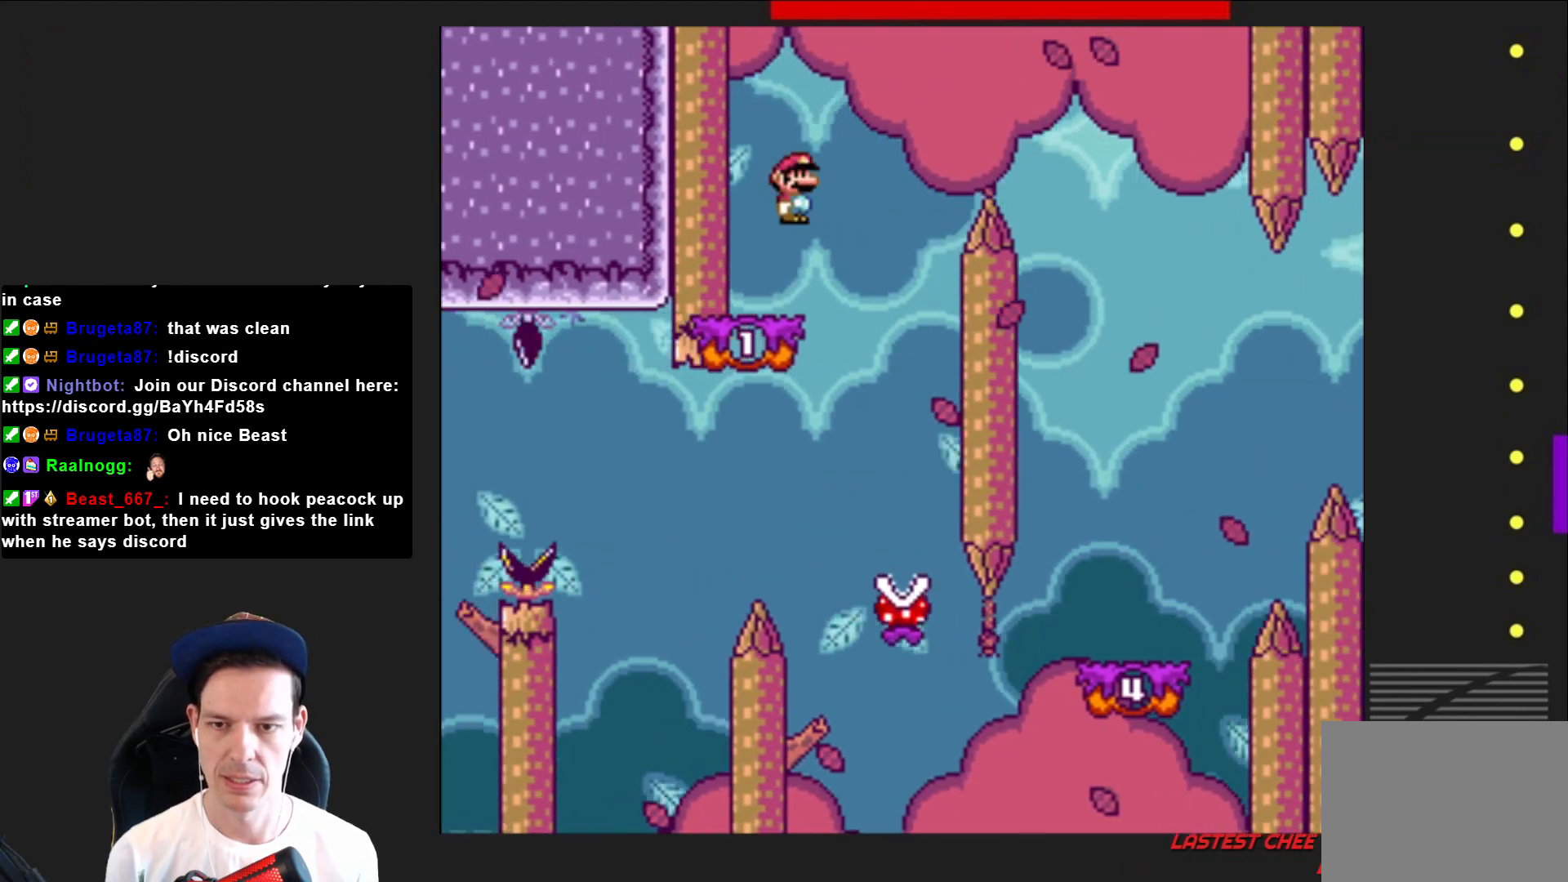
{"buttons": ["CROSS", "SQUARE", "DPAD_RIGHT"], "right_stick": "center", "events": [[200, "CROSS", "down"]]}
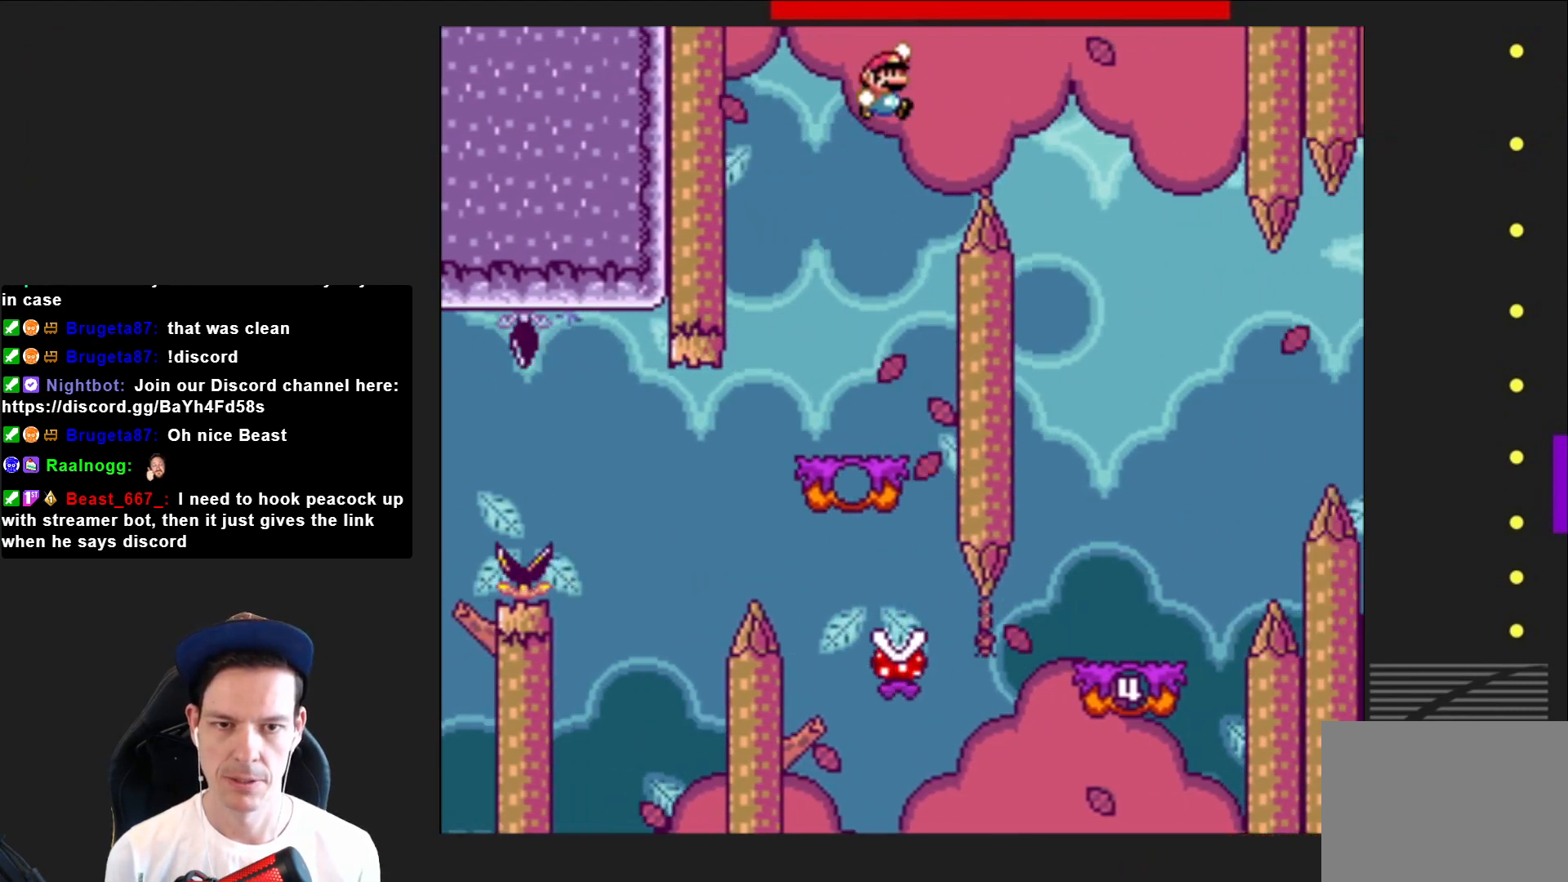
{"buttons": ["SQUARE", "DPAD_LEFT"], "right_stick": "center", "events": [[267, "DPAD_RIGHT", "up"], [367, "CROSS", "up"], [401, "DPAD_LEFT", "down"]]}